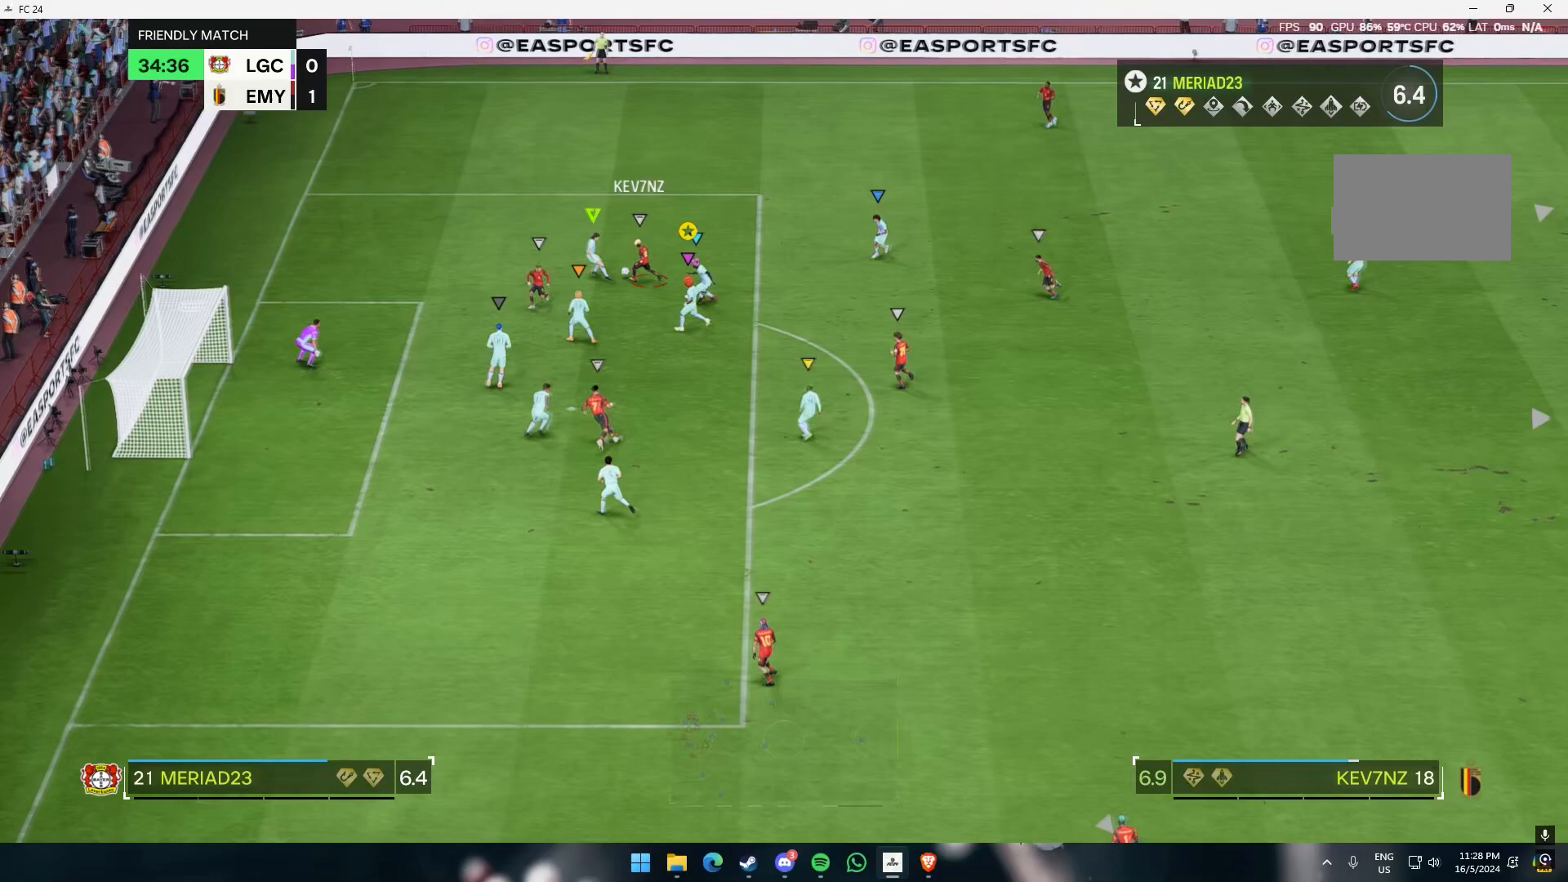
Gameplay with a controller (Xbox layout); each line is a JSON object with the inputs held at the frame after it. "events" lists button and stick changes between this image and that frame as [ms after this image, input, new state], when the widget could be followed in between. Not read: L3 R3 right_stick.
{"buttons": [], "left_stick": "center", "events": [[383, "left_stick", "center"]]}
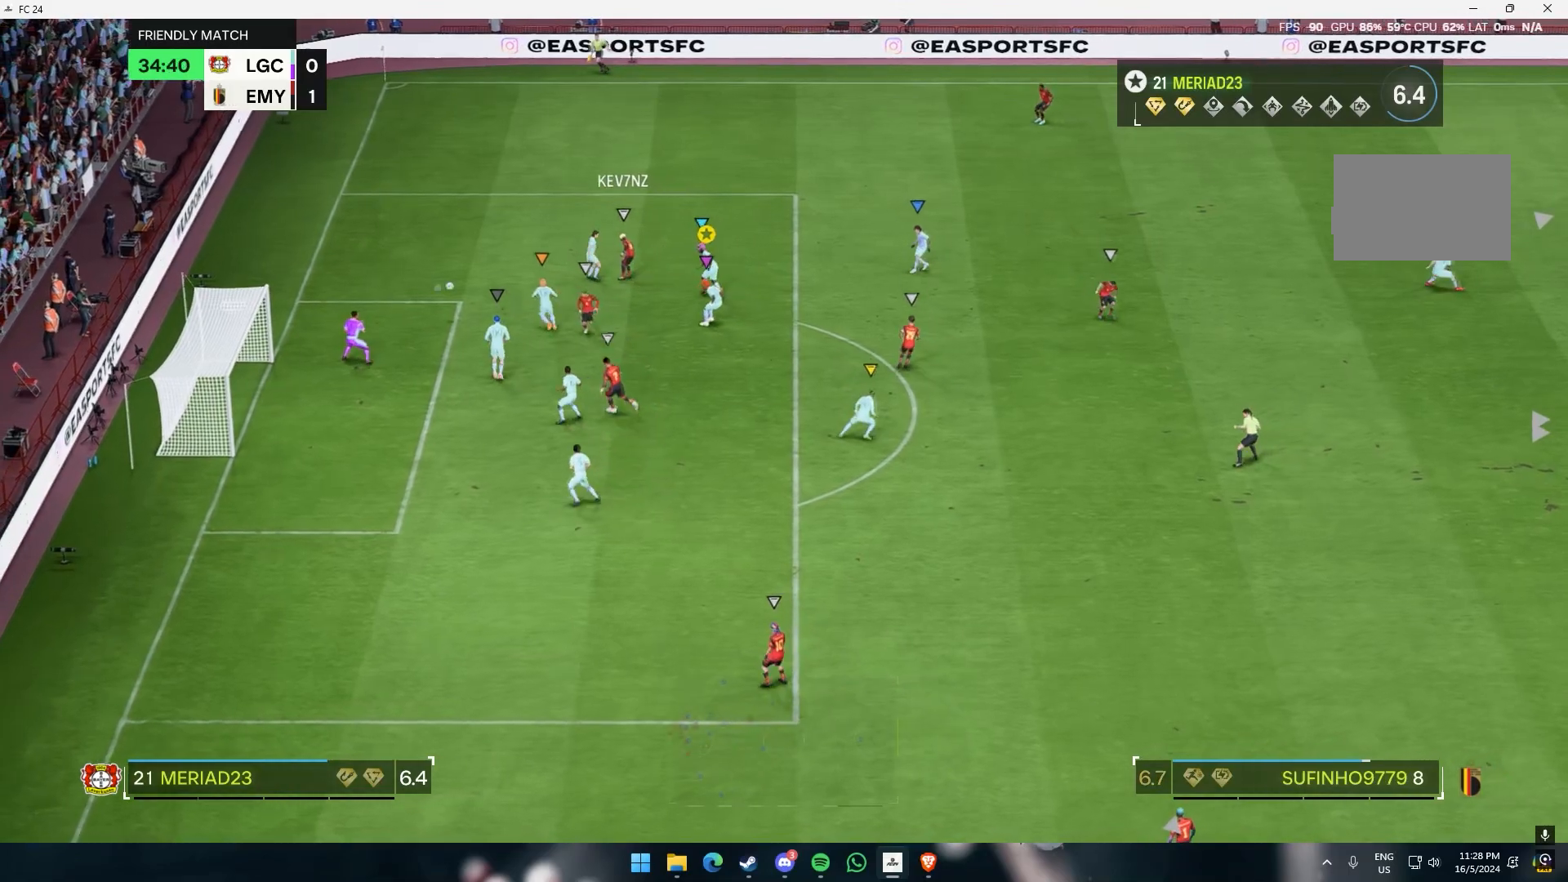
{"buttons": [], "left_stick": "center", "events": [[17, "left_stick", "up"], [250, "left_stick", "center"]]}
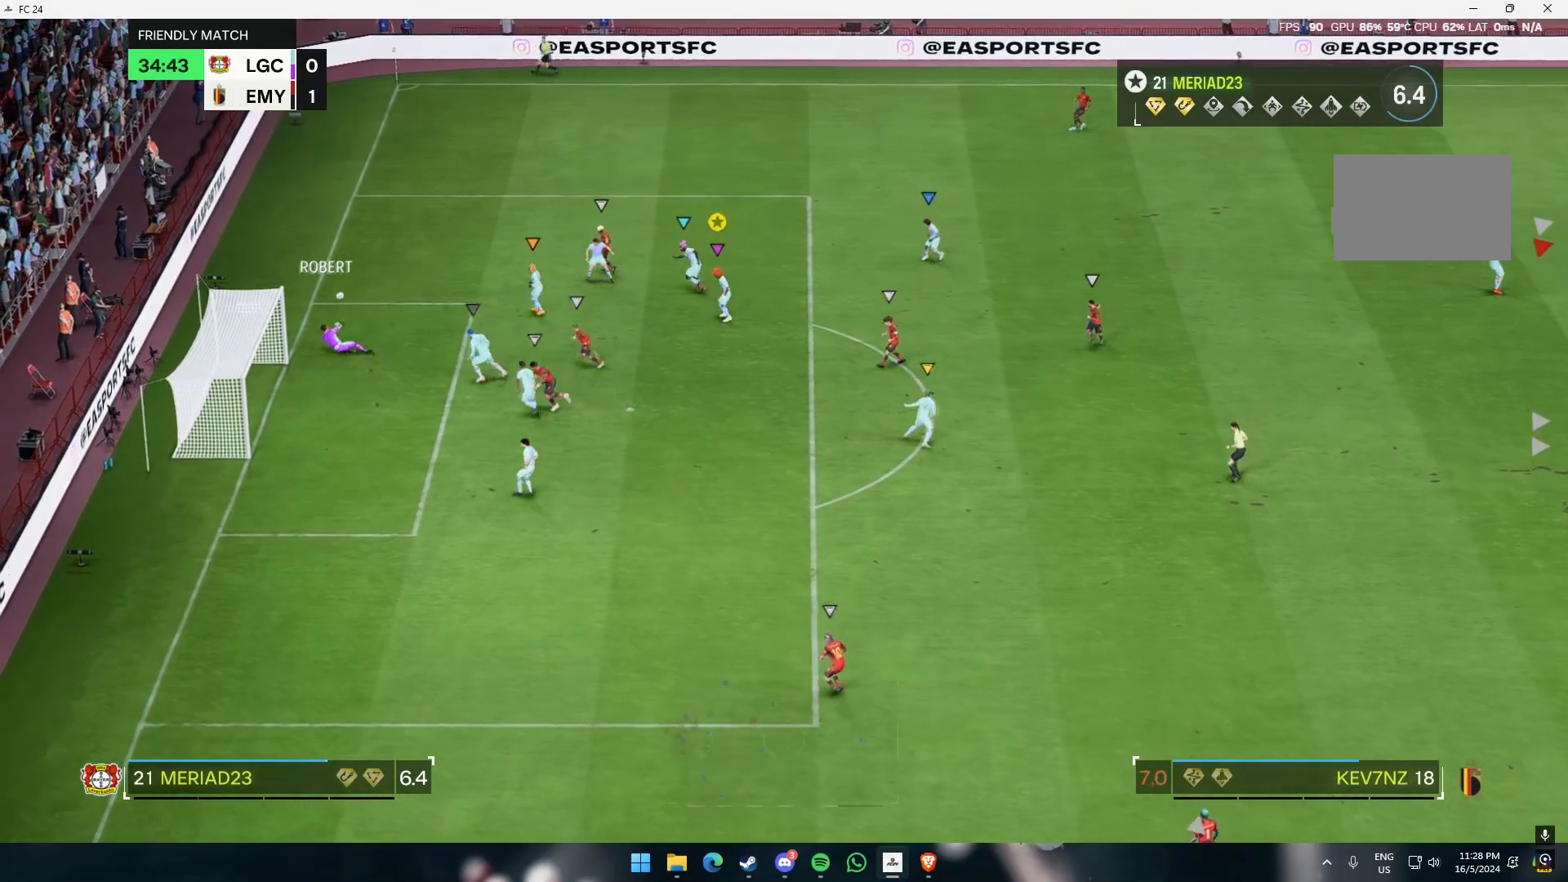
{"buttons": [], "left_stick": "center", "events": []}
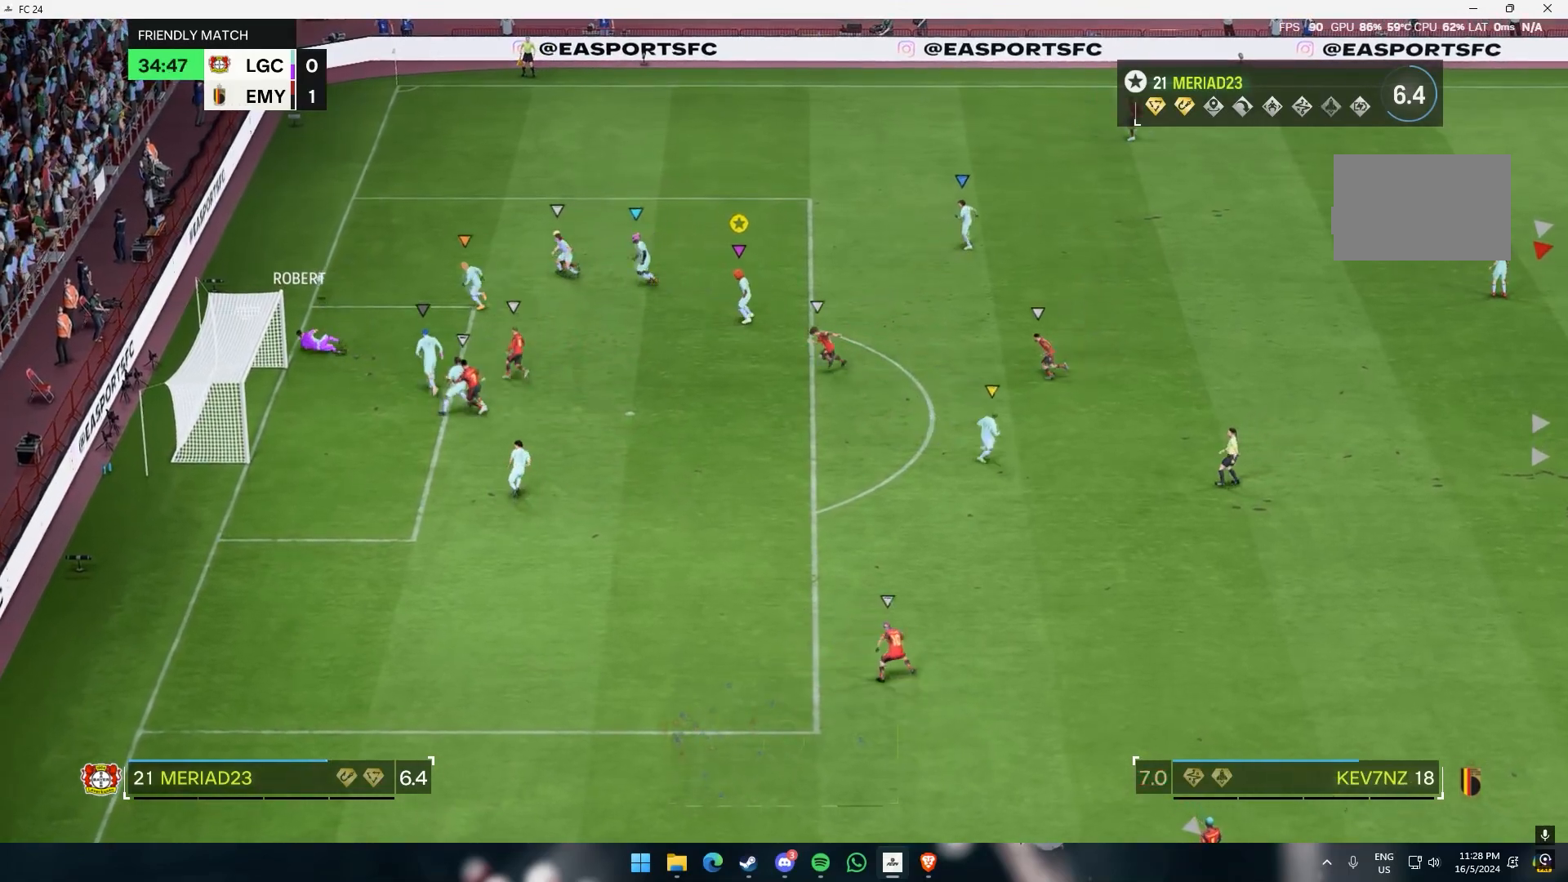
{"buttons": [], "left_stick": "center", "events": []}
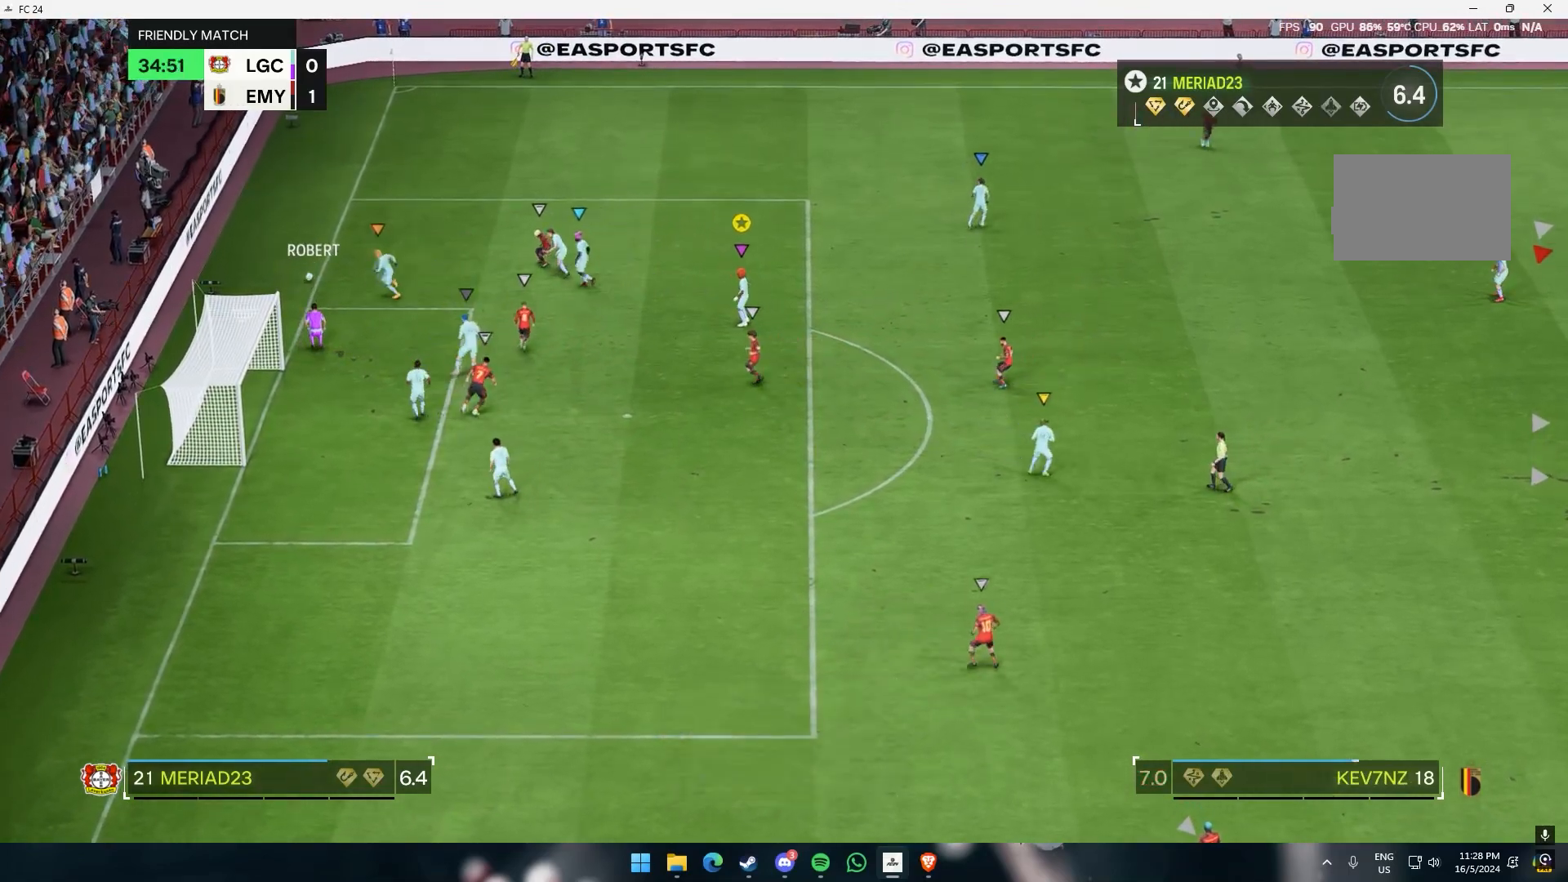
{"buttons": [], "left_stick": "center", "events": []}
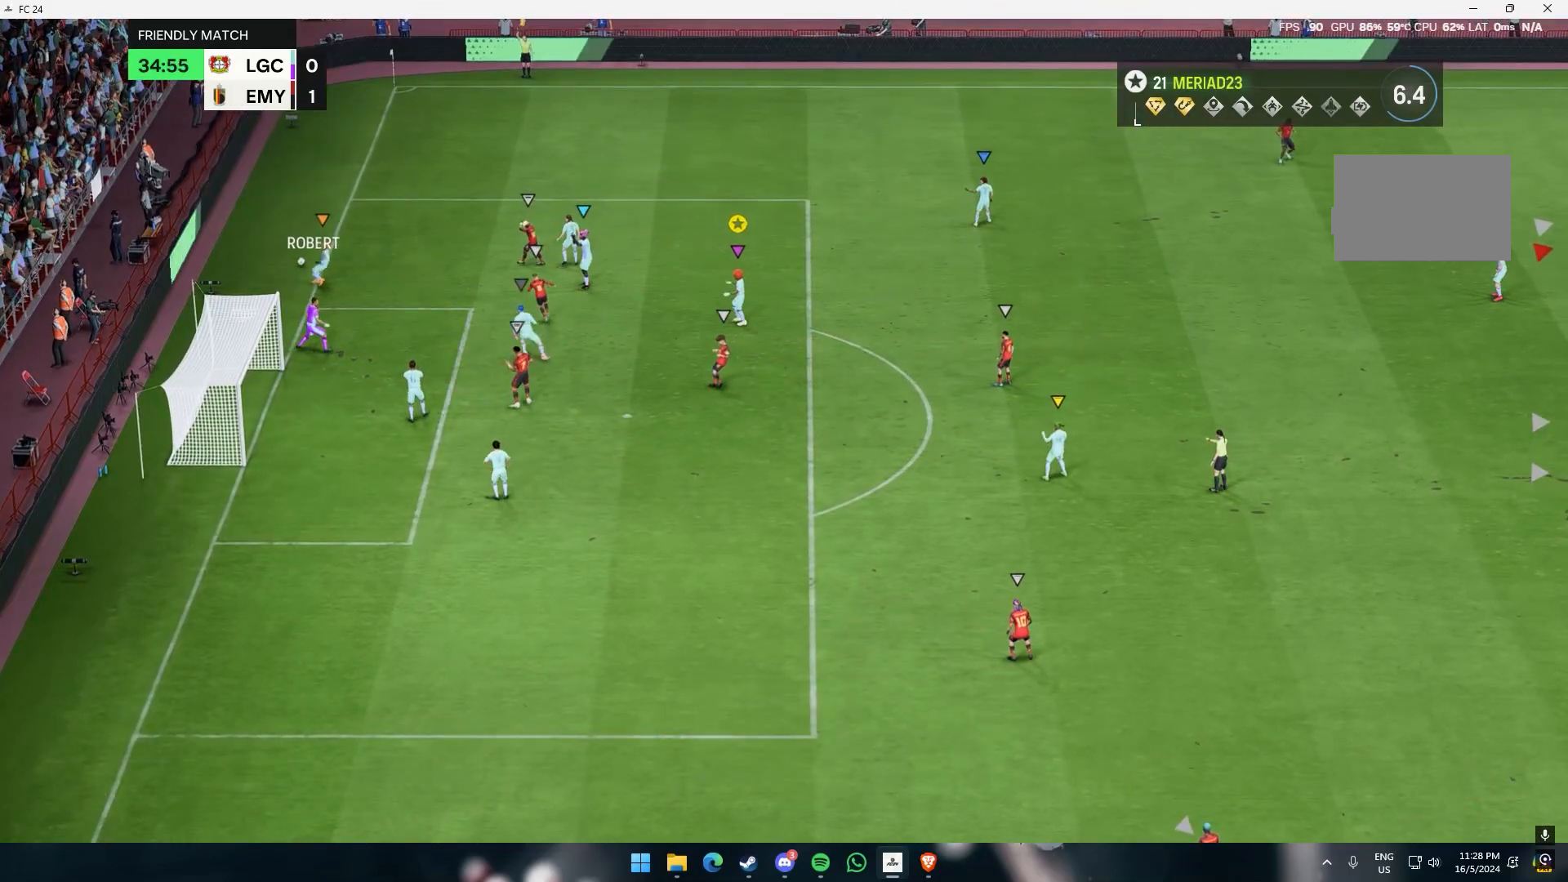
{"buttons": [], "left_stick": "center", "events": []}
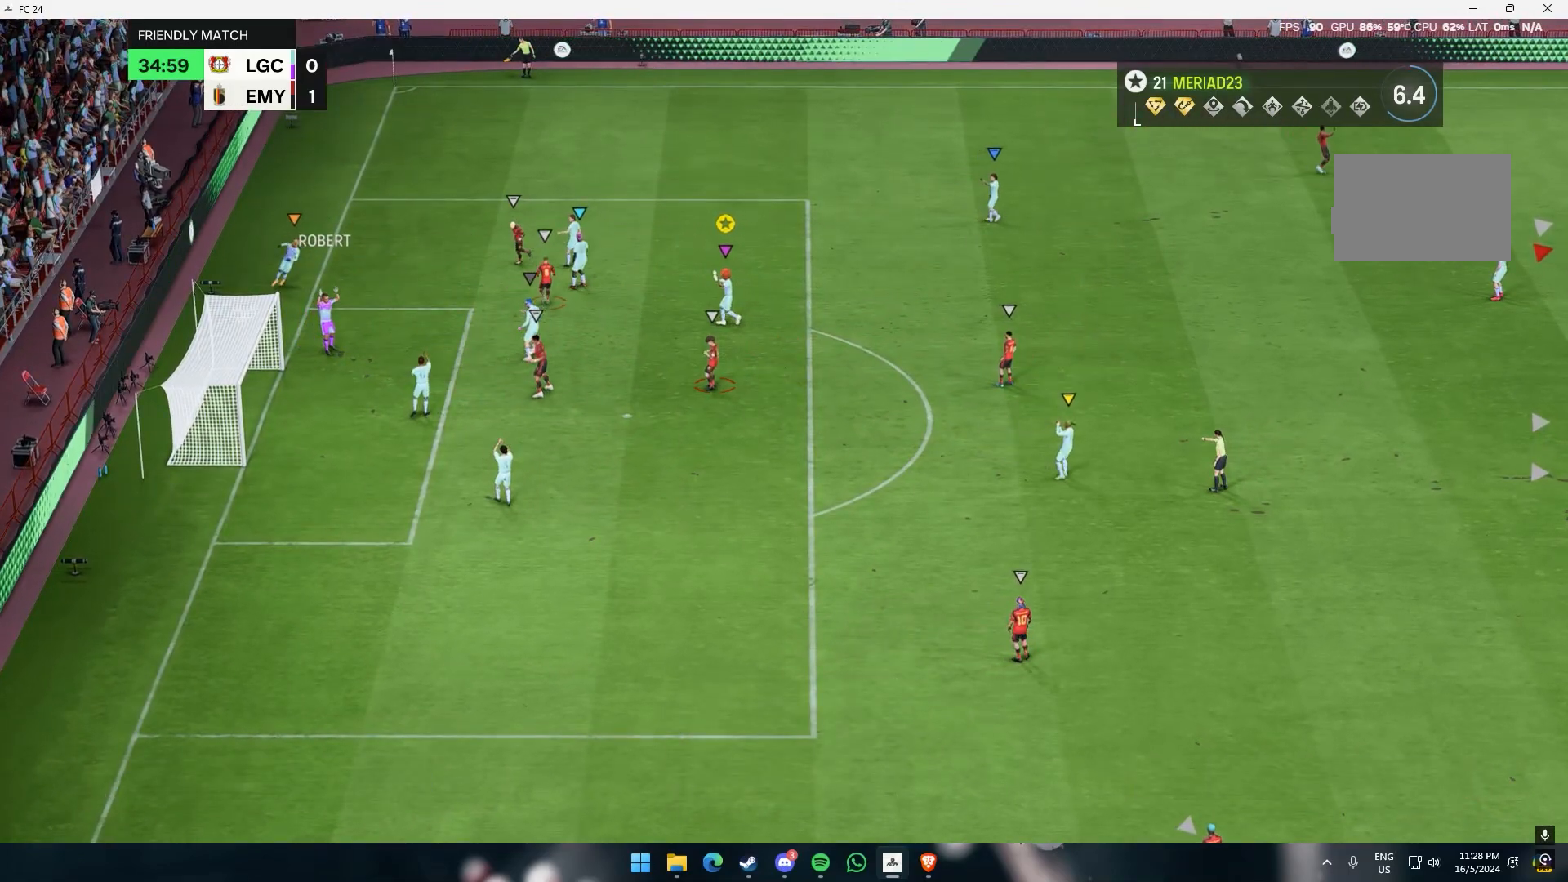
{"buttons": [], "left_stick": "center", "events": []}
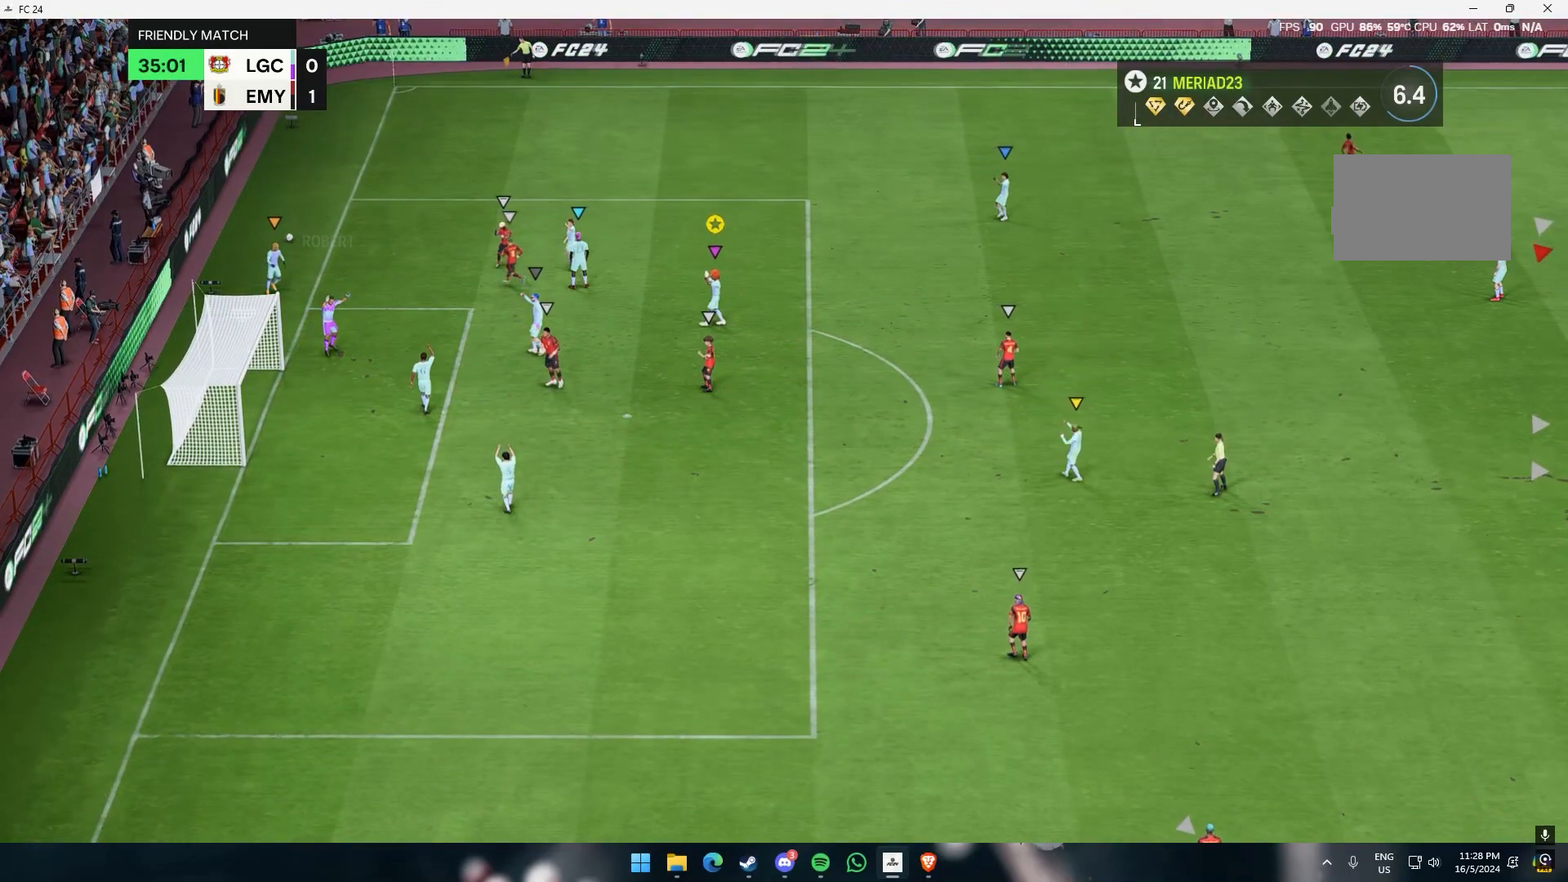
{"buttons": [], "left_stick": "center", "events": []}
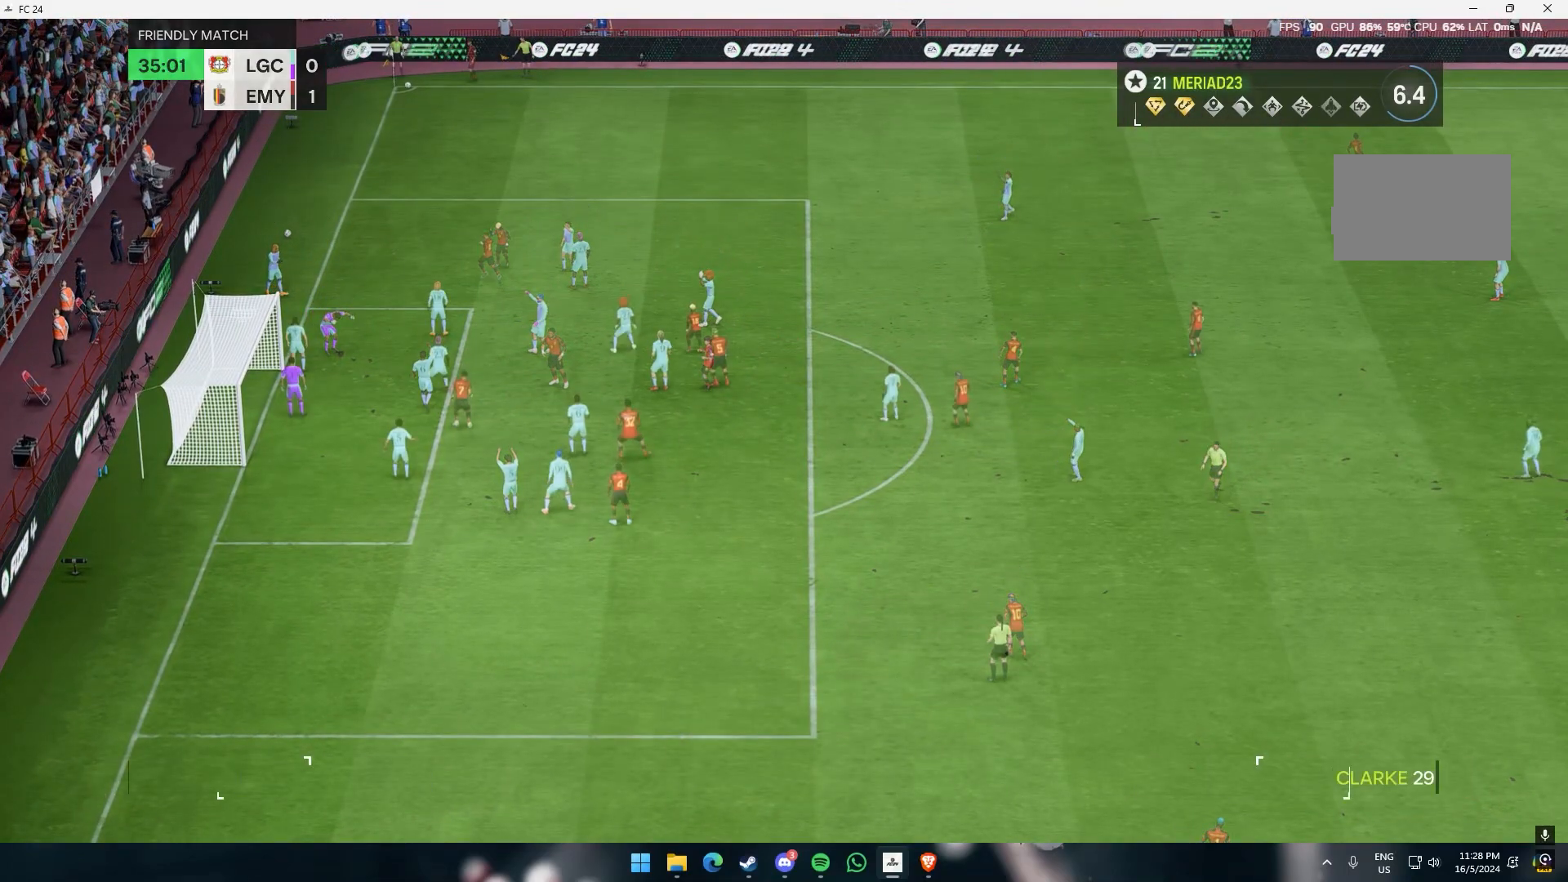
{"buttons": [], "left_stick": "center", "events": []}
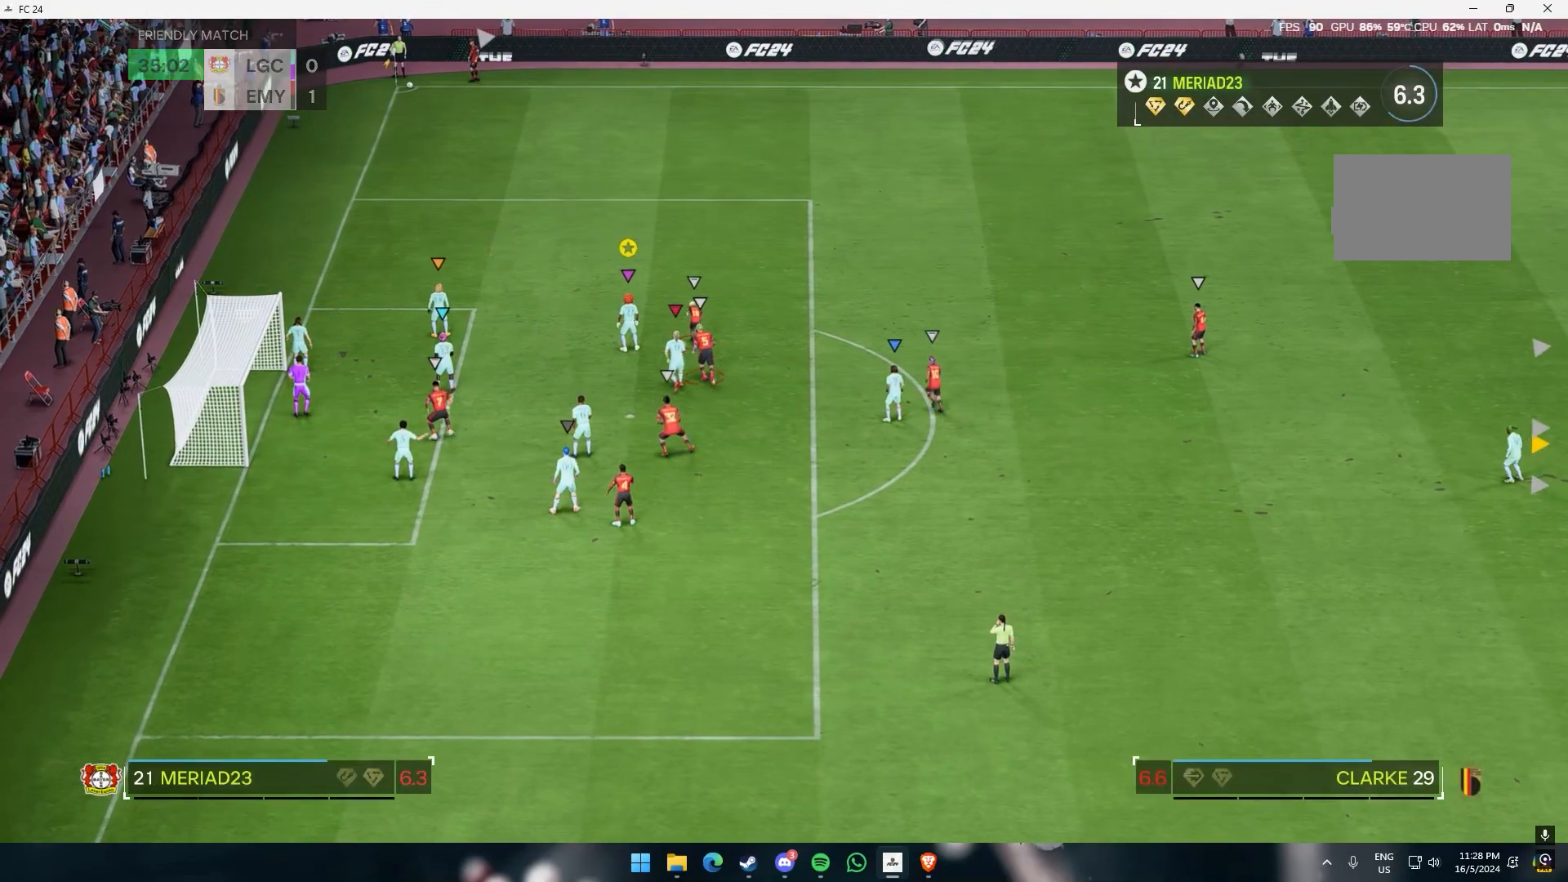
{"buttons": [], "left_stick": "up", "events": [[367, "left_stick", "up"]]}
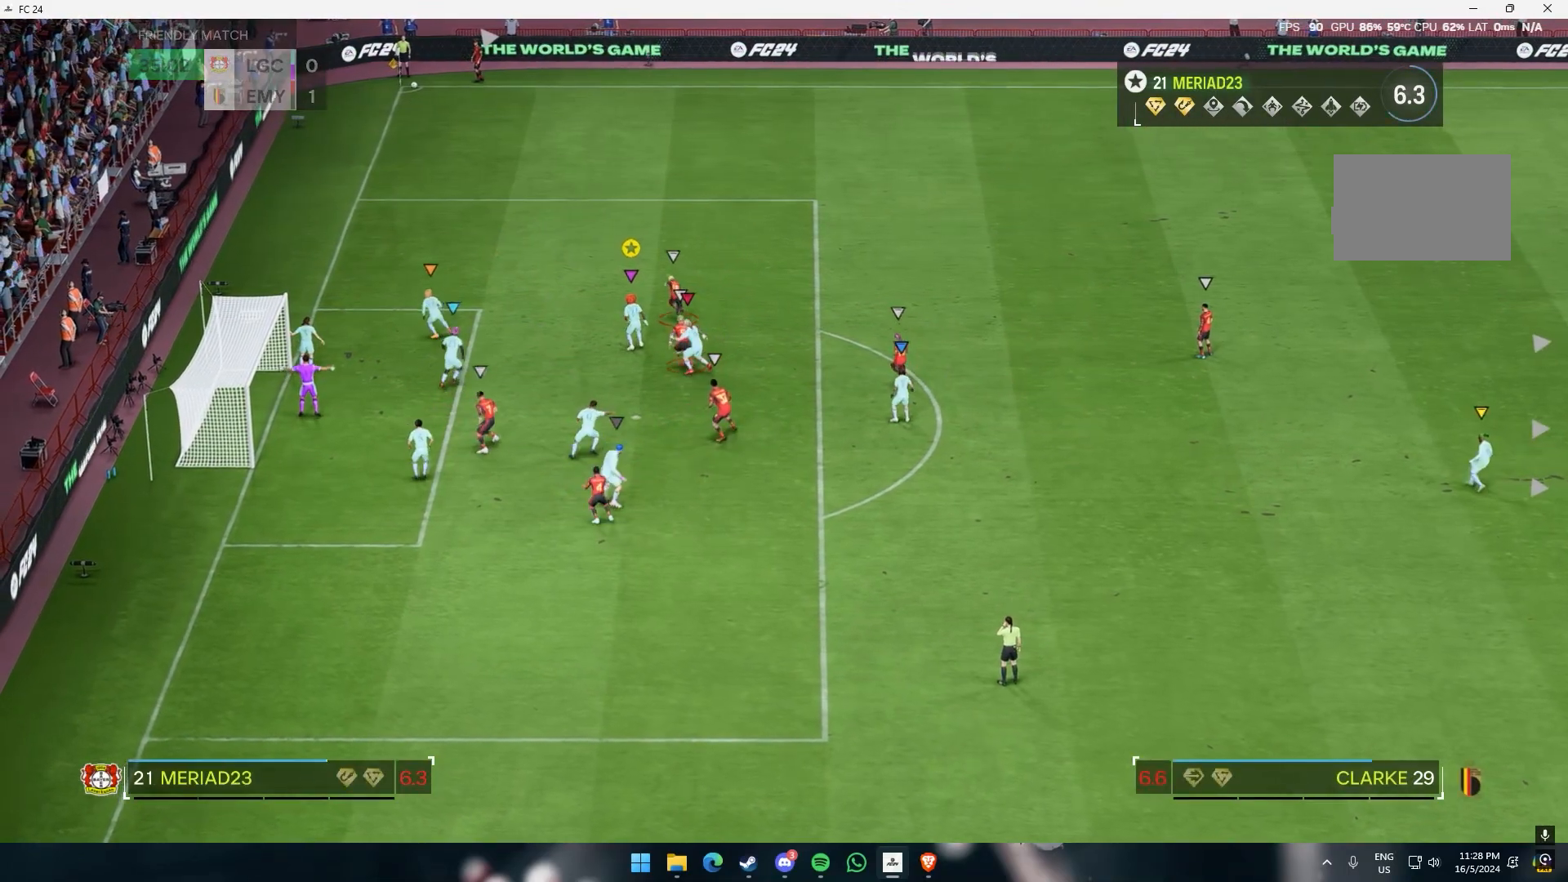
{"buttons": [], "left_stick": "up", "events": []}
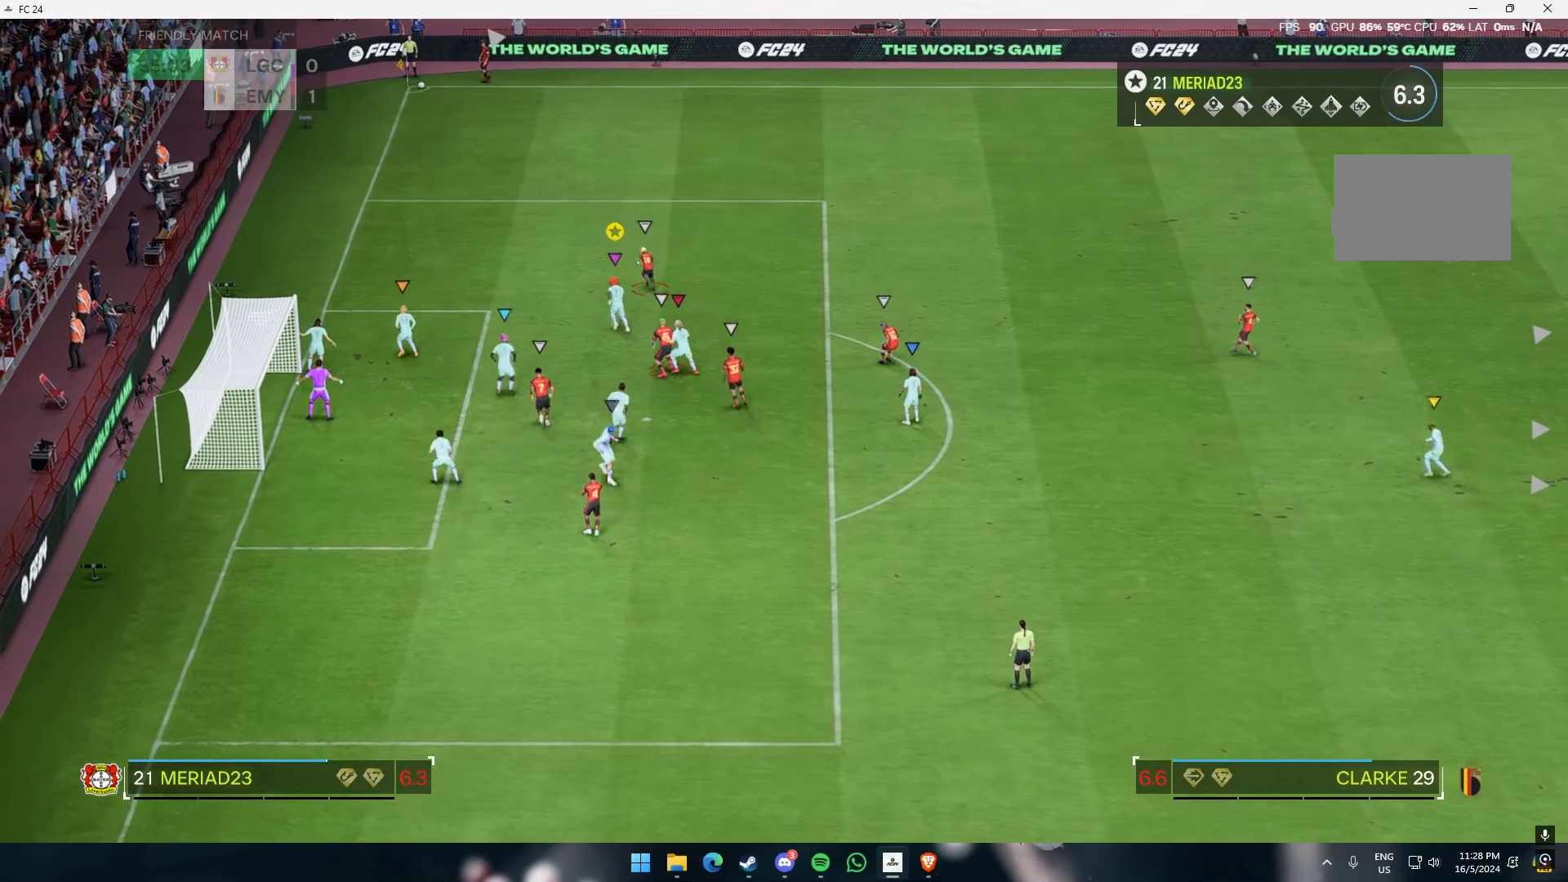
{"buttons": [], "left_stick": "up", "events": []}
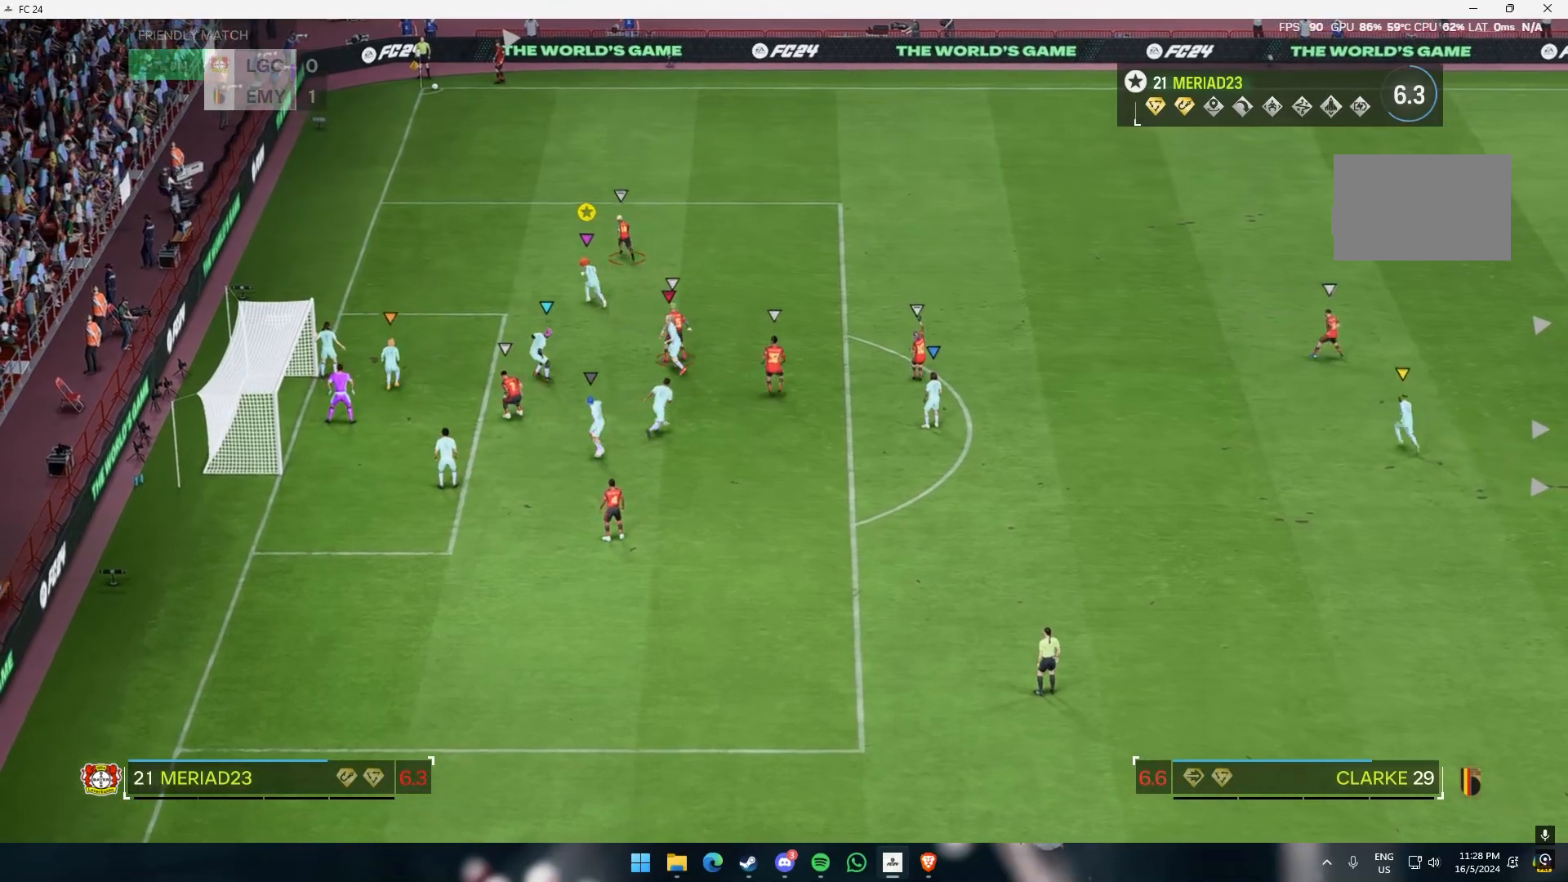
{"buttons": [], "left_stick": "up", "events": []}
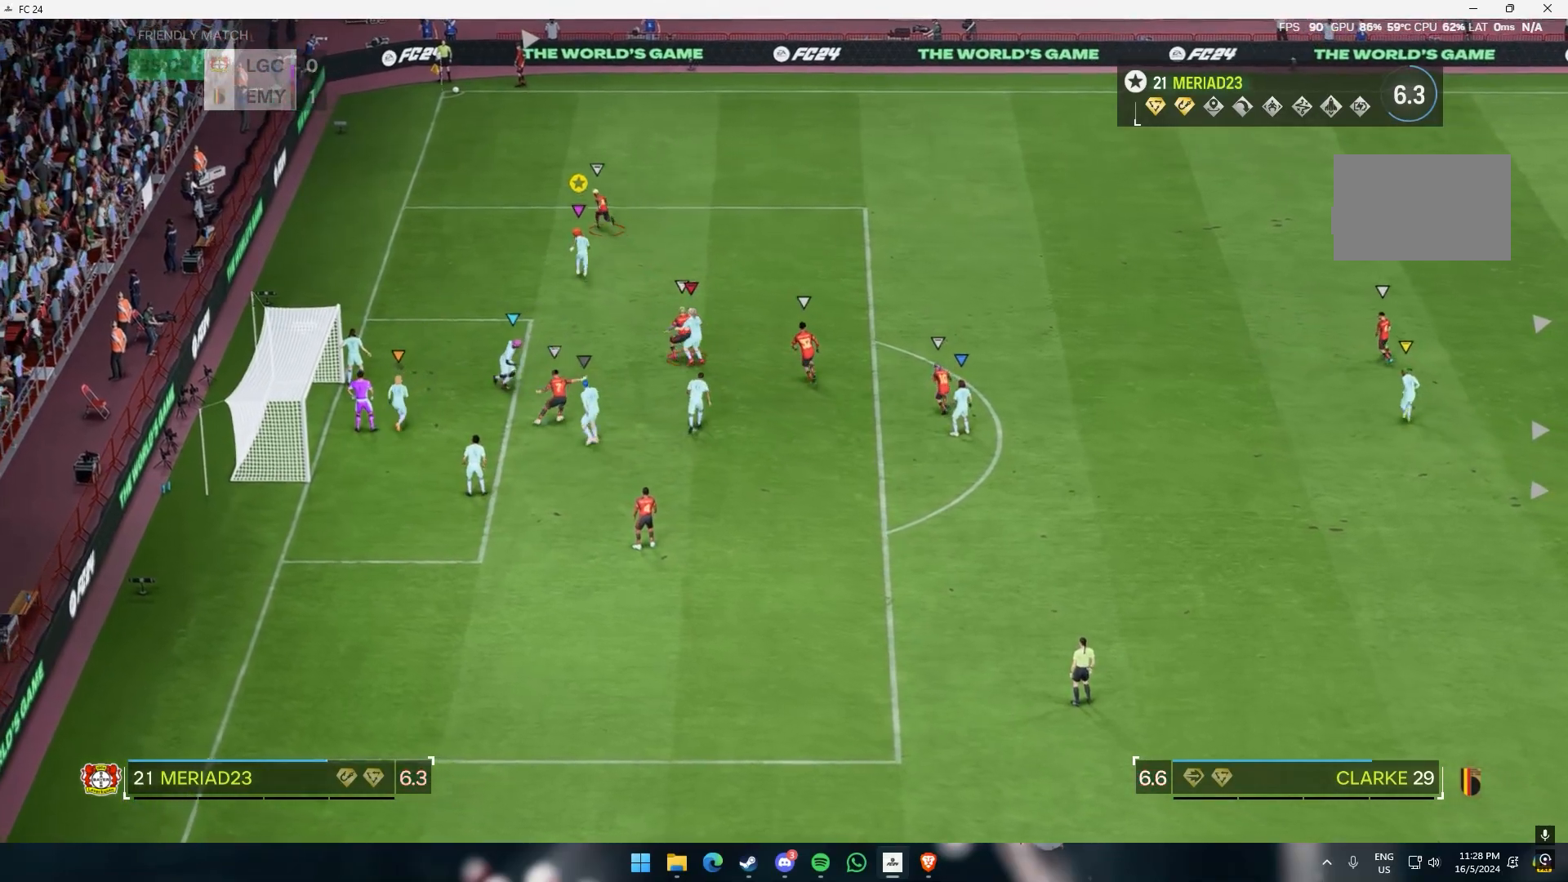
{"buttons": [], "left_stick": "up", "events": []}
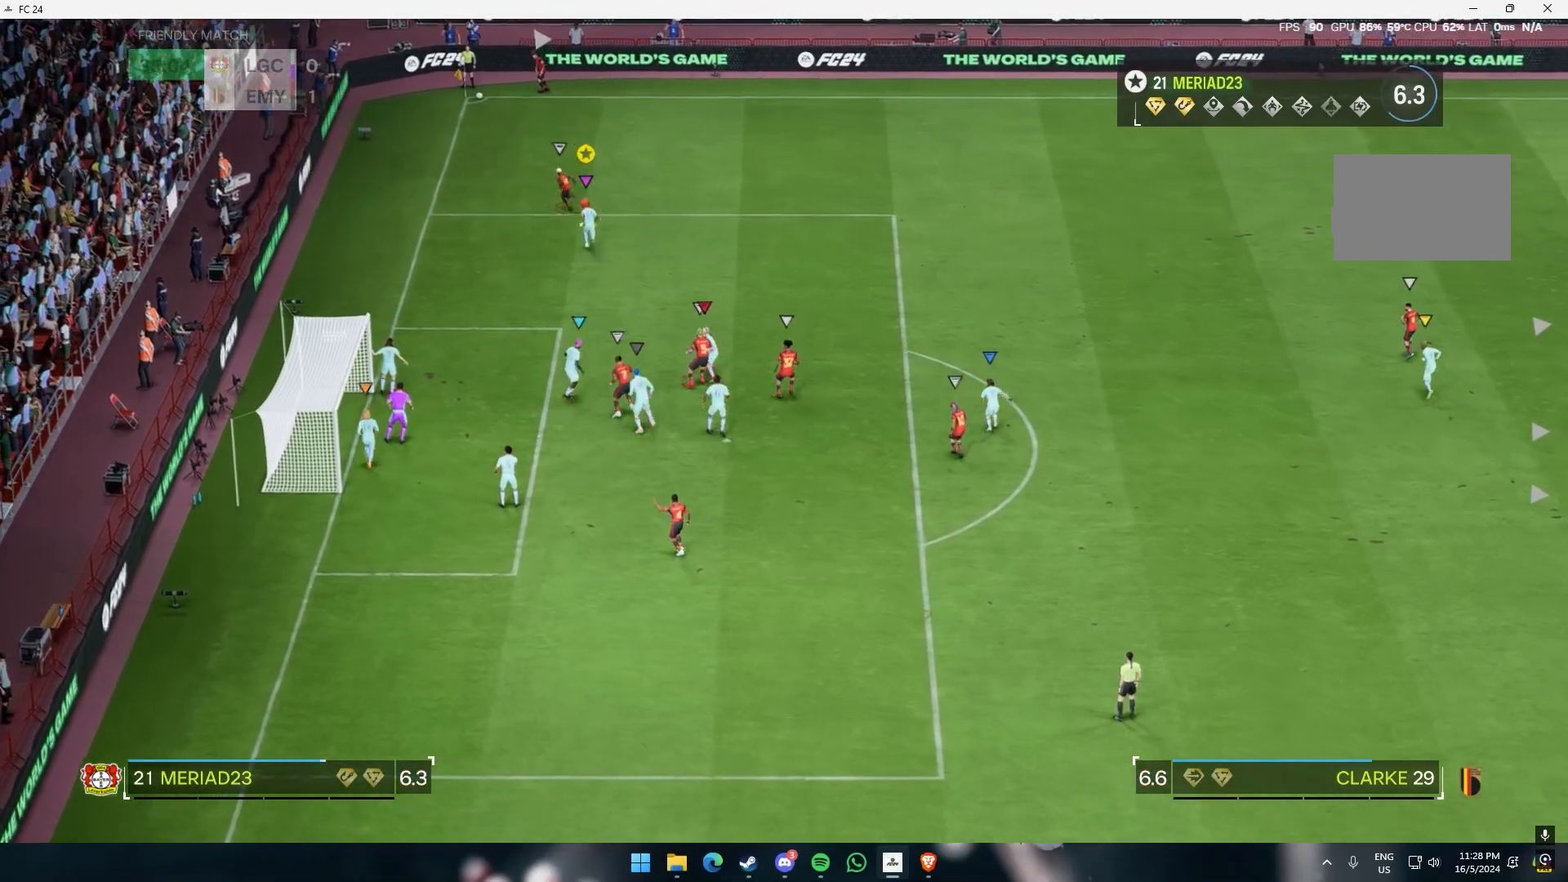
{"buttons": [], "left_stick": "up", "events": []}
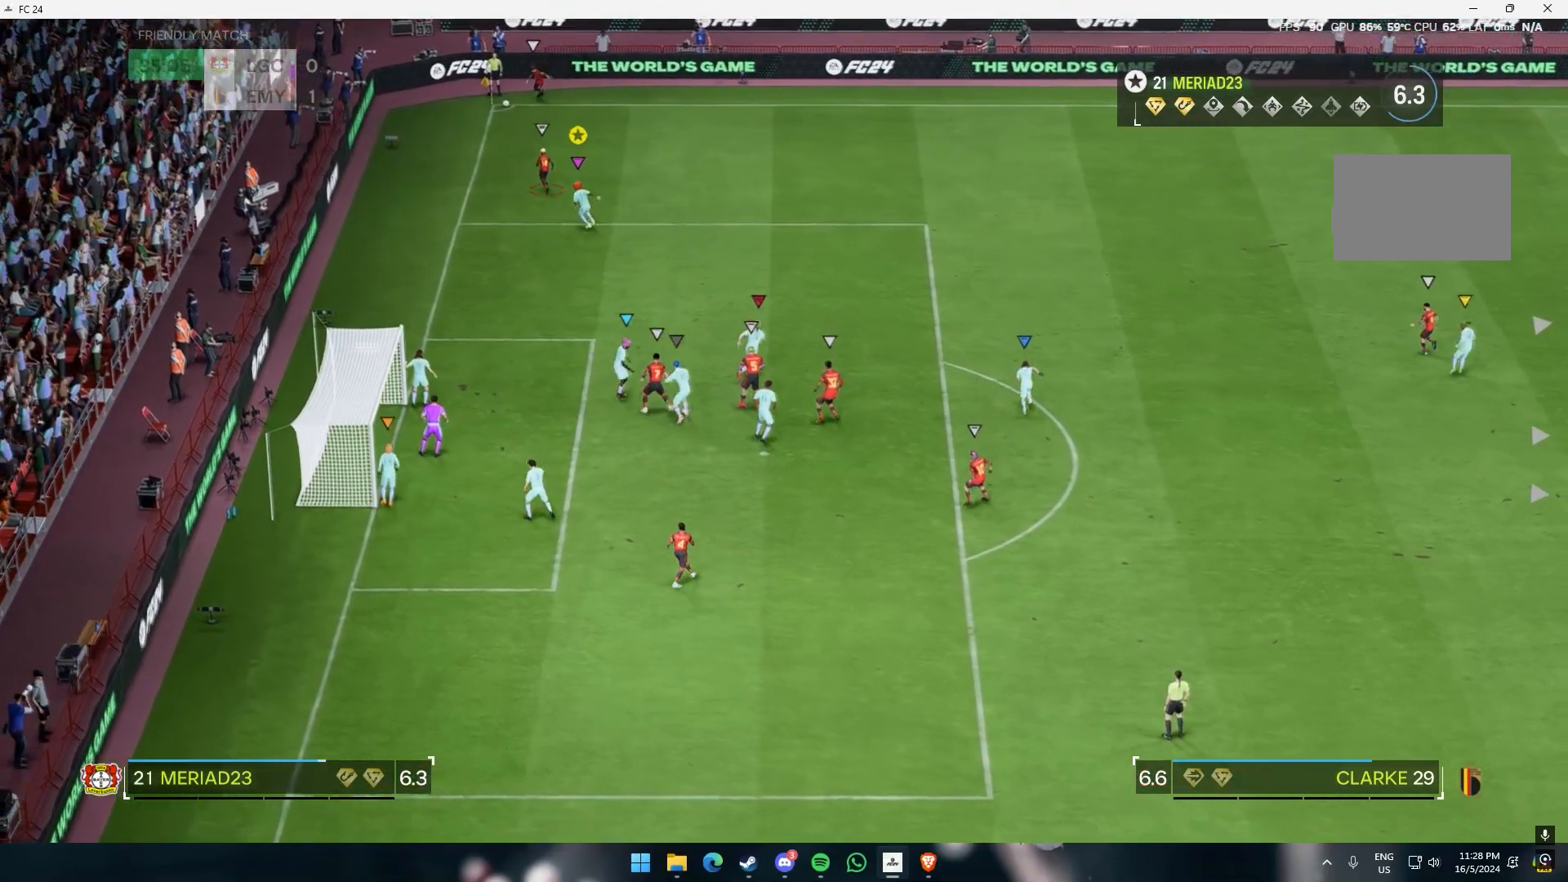
{"buttons": [], "left_stick": "up-right", "events": [[433, "left_stick", "up-right"]]}
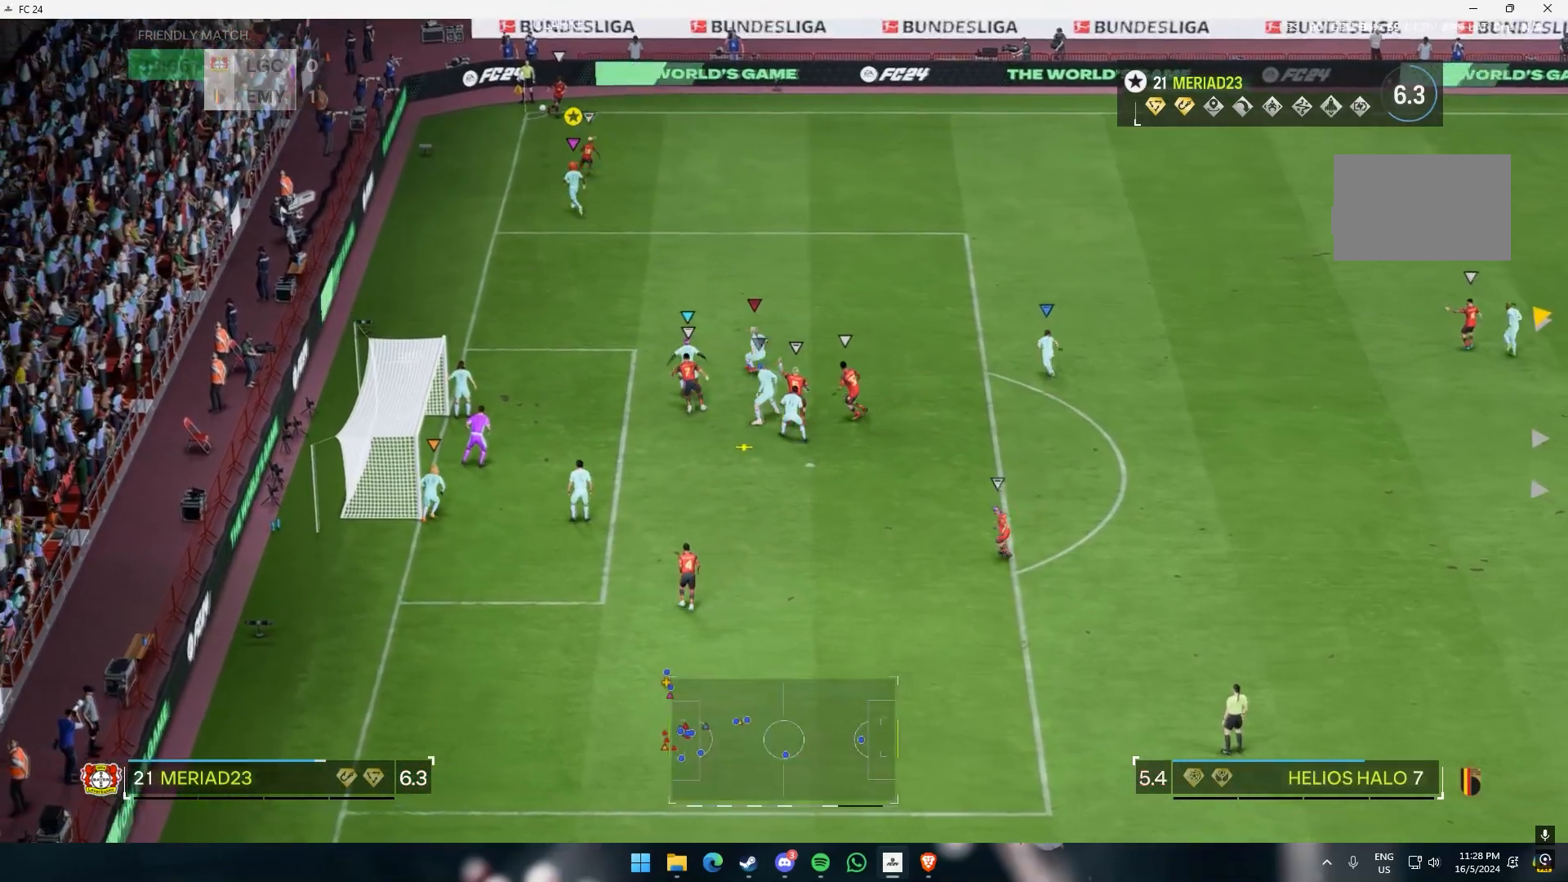
{"buttons": [], "left_stick": "down-right", "events": [[117, "left_stick", "right"], [467, "left_stick", "down-right"]]}
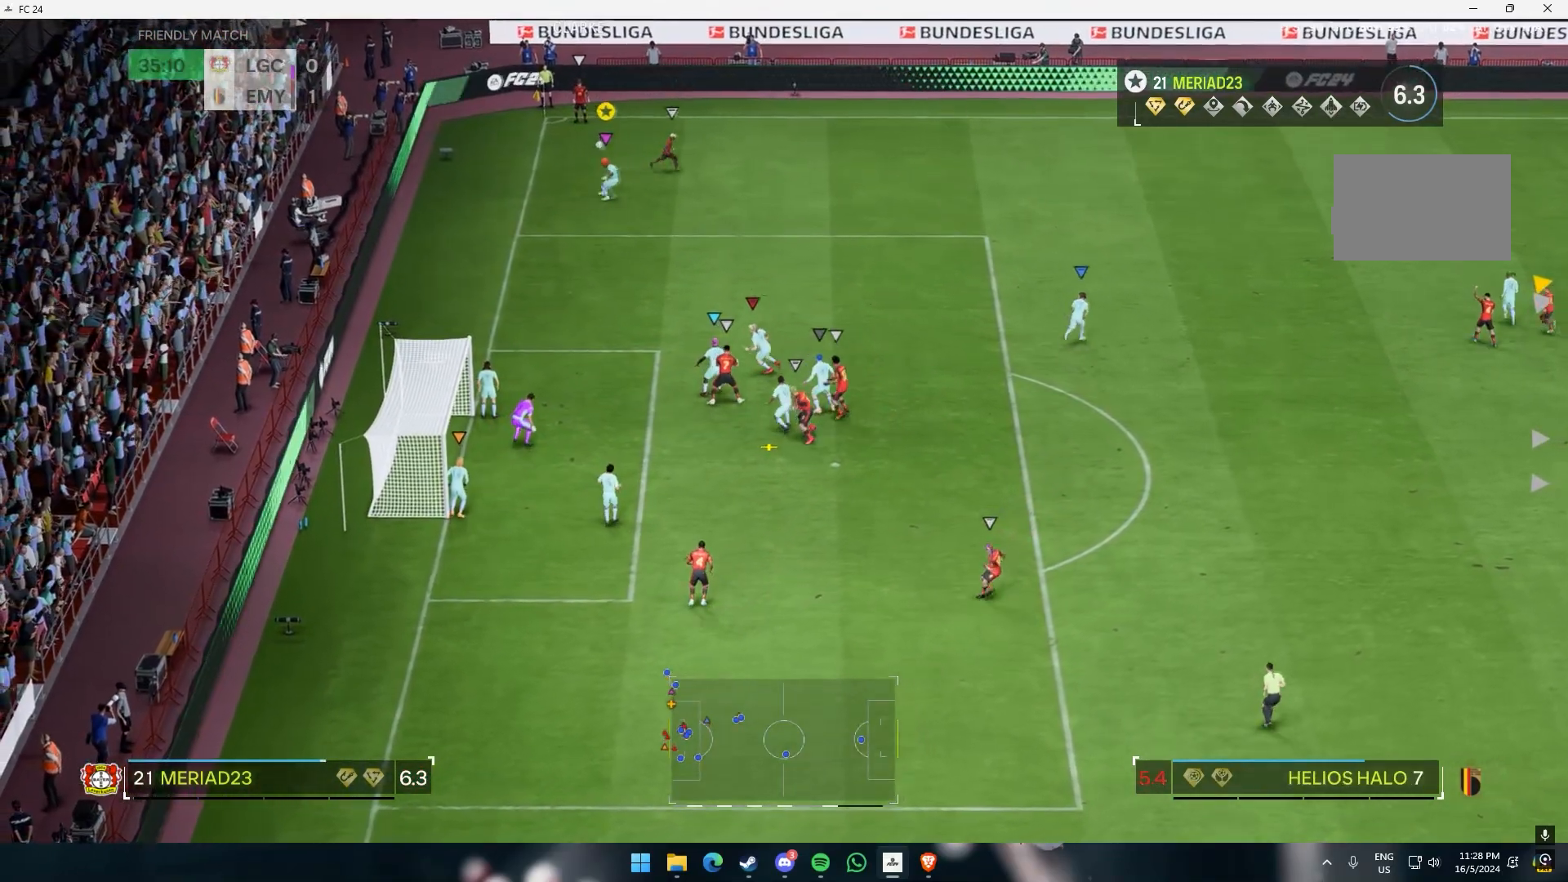
{"buttons": [], "left_stick": "down-right", "events": []}
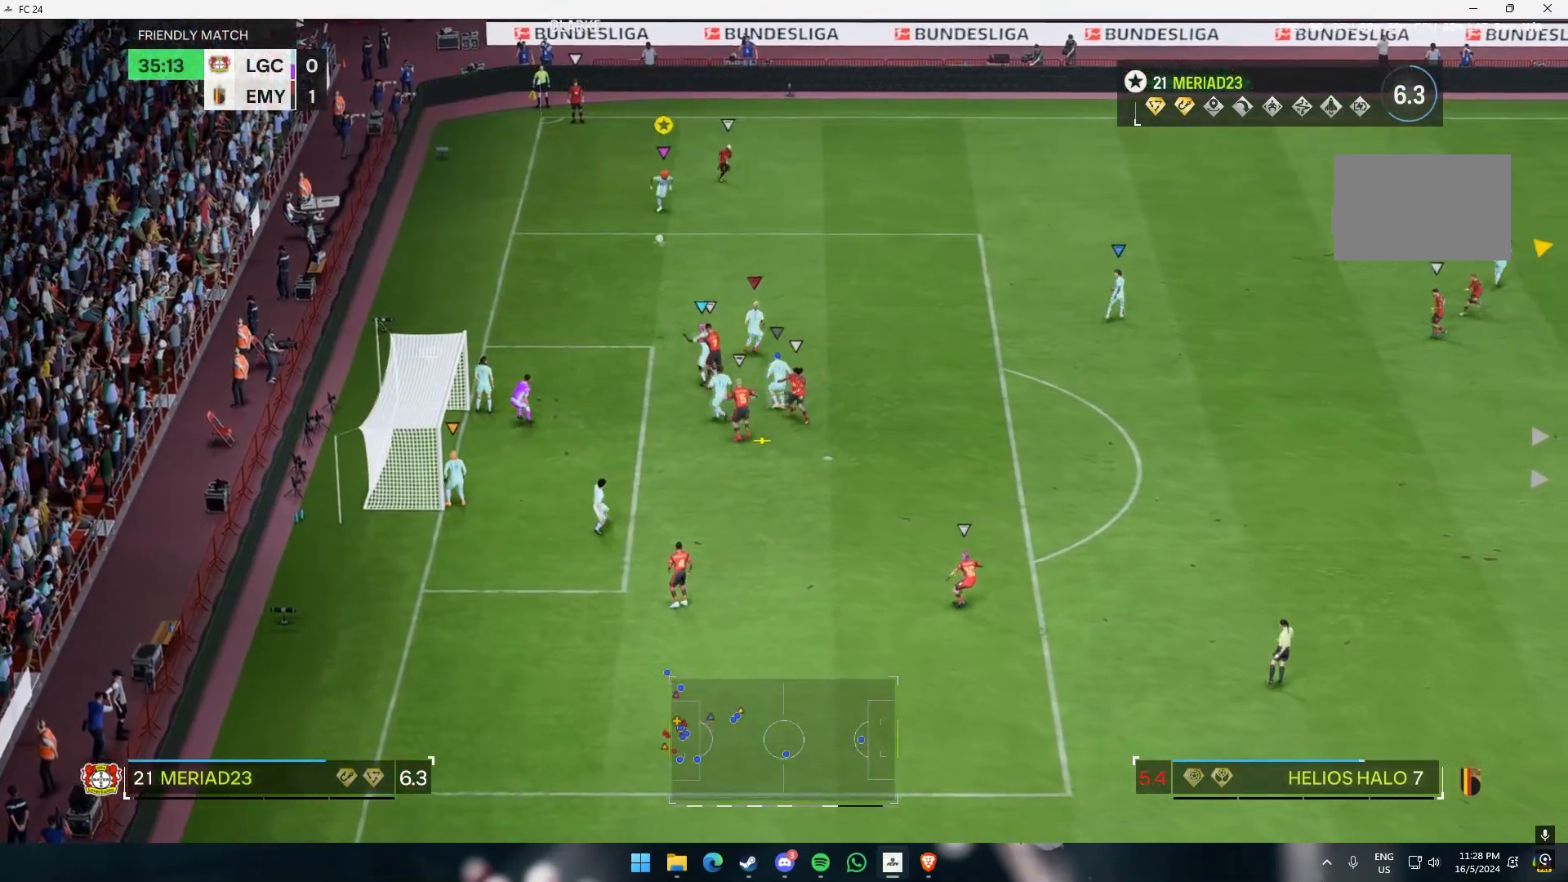
{"buttons": [], "left_stick": "right", "events": [[200, "left_stick", "right"]]}
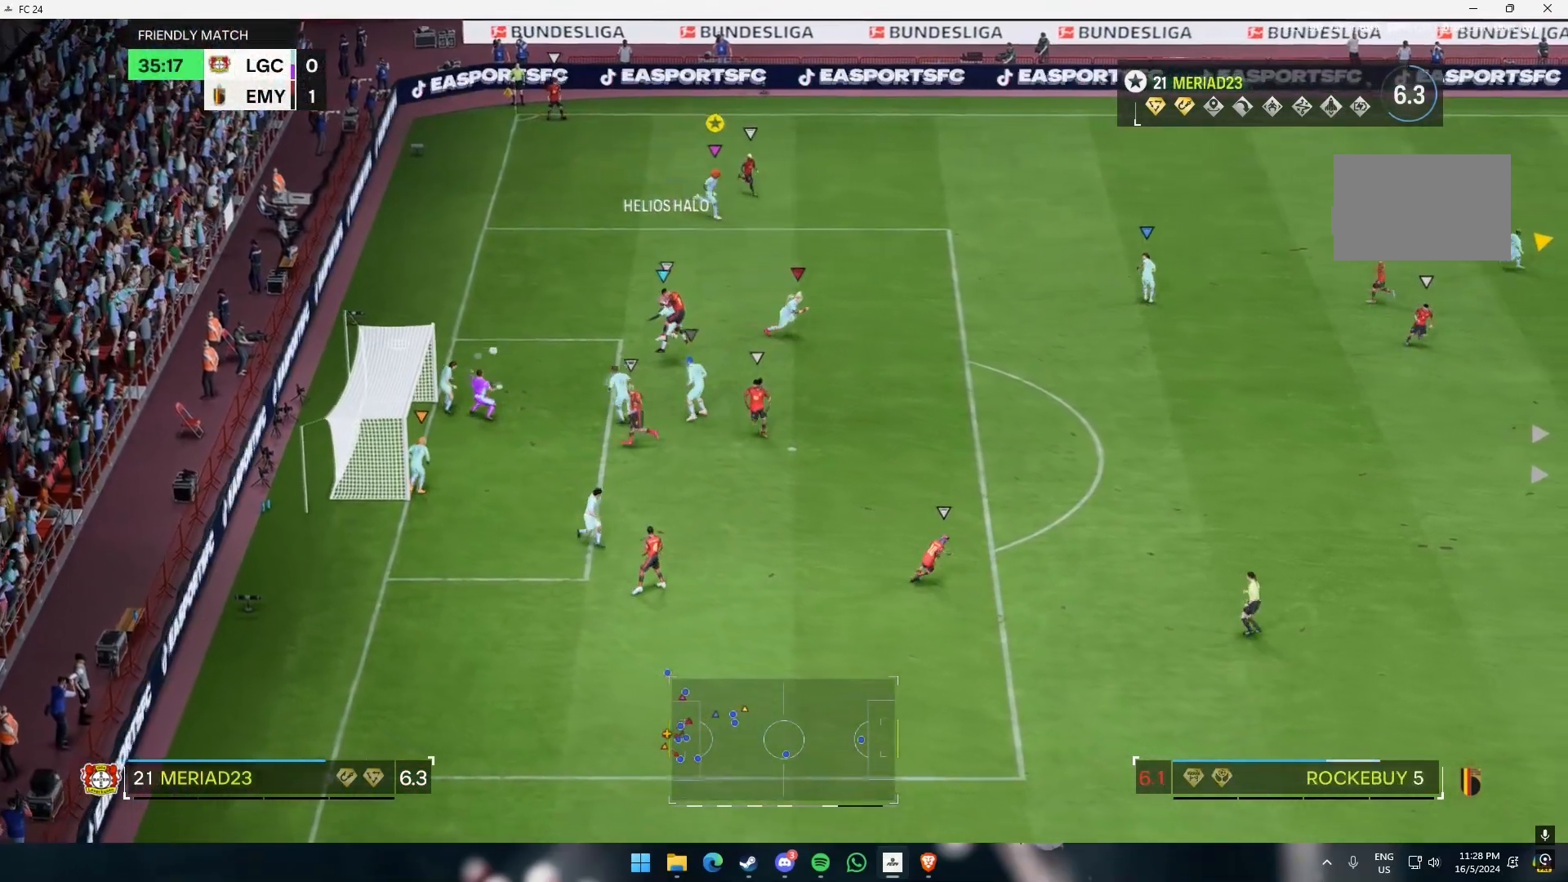
{"buttons": [], "left_stick": "center", "events": [[150, "left_stick", "down-right"], [283, "left_stick", "center"]]}
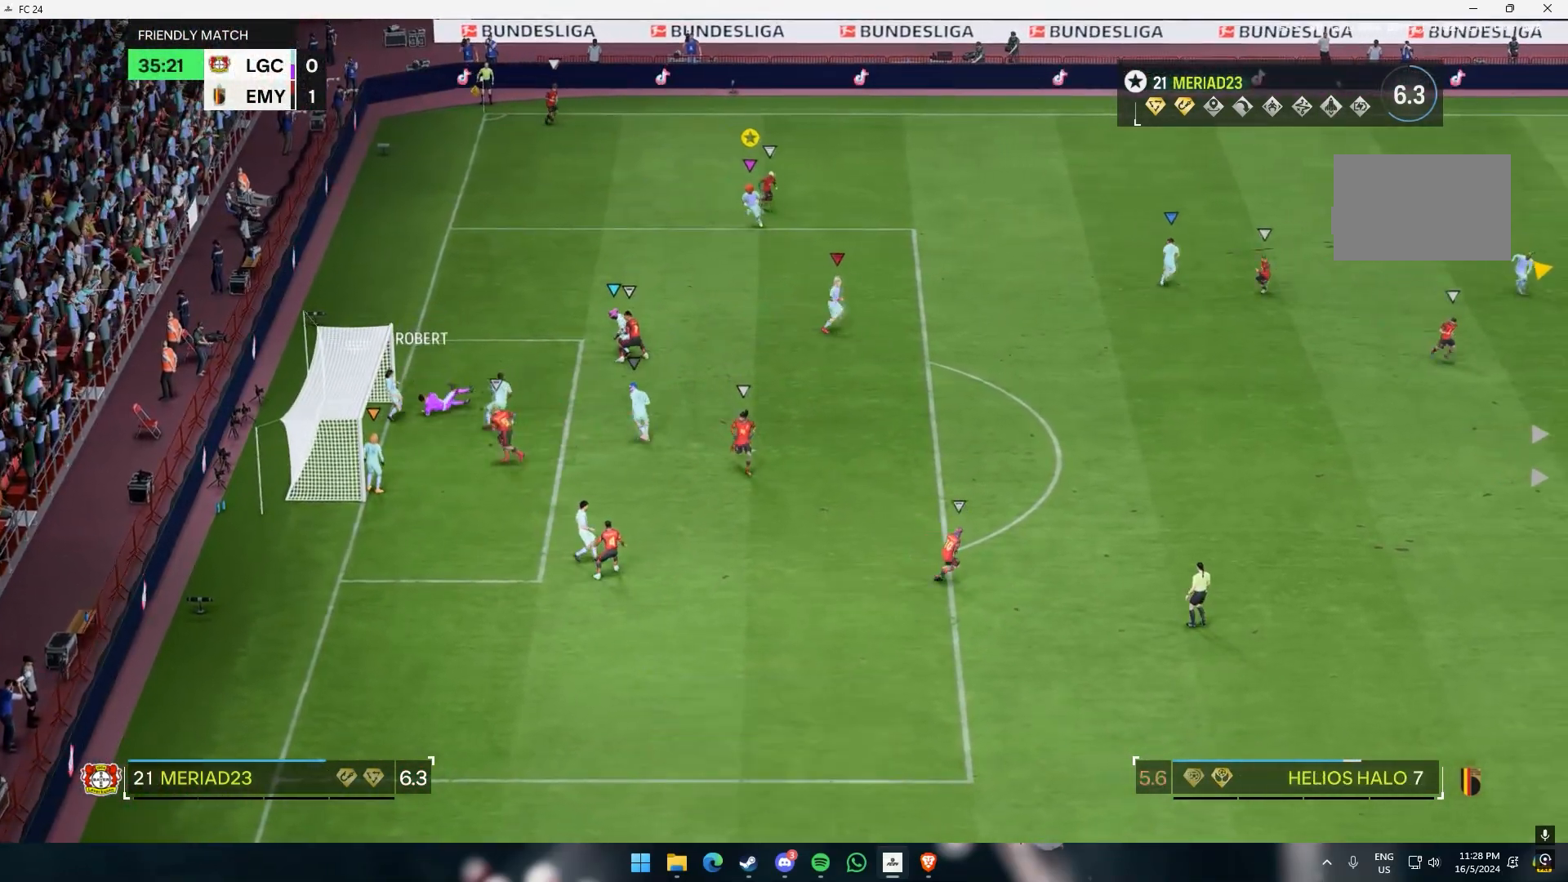
{"buttons": [], "left_stick": "center", "events": []}
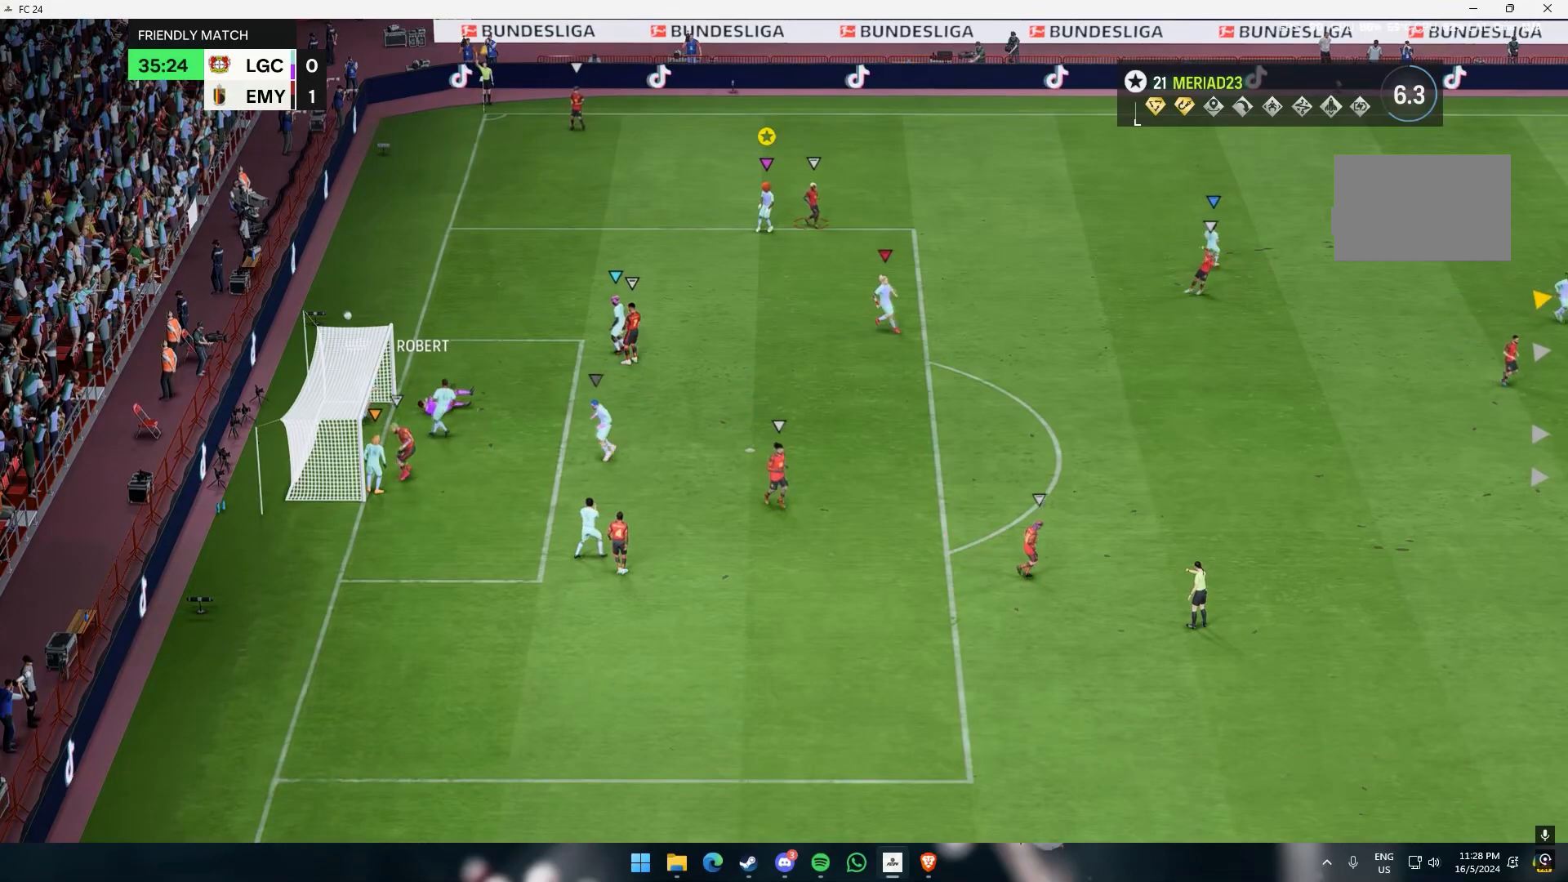
{"buttons": [], "left_stick": "center", "events": []}
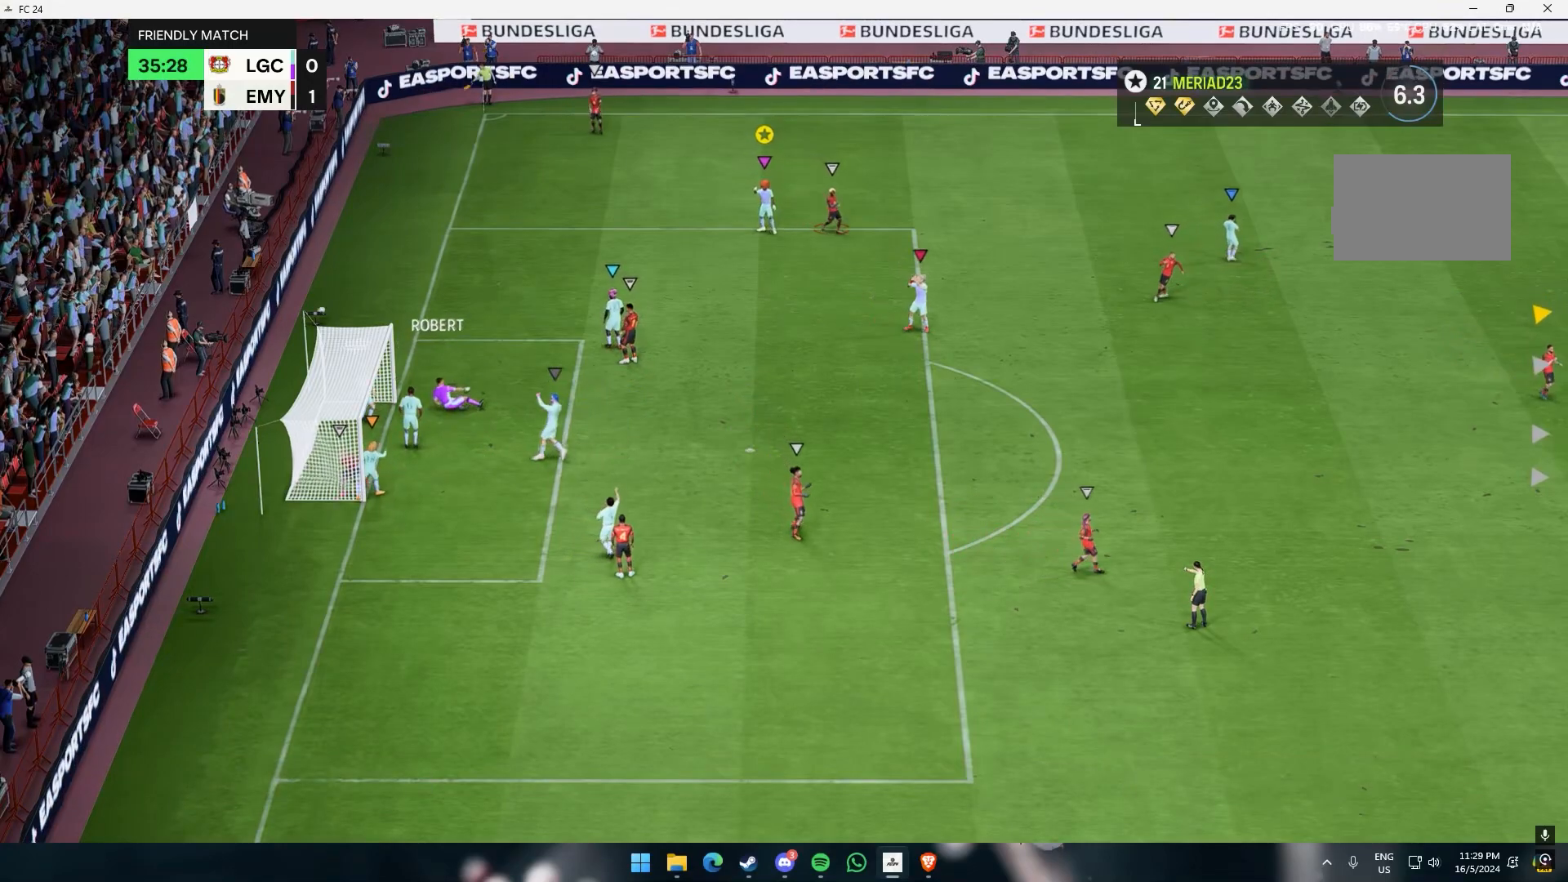
{"buttons": [], "left_stick": "center", "events": []}
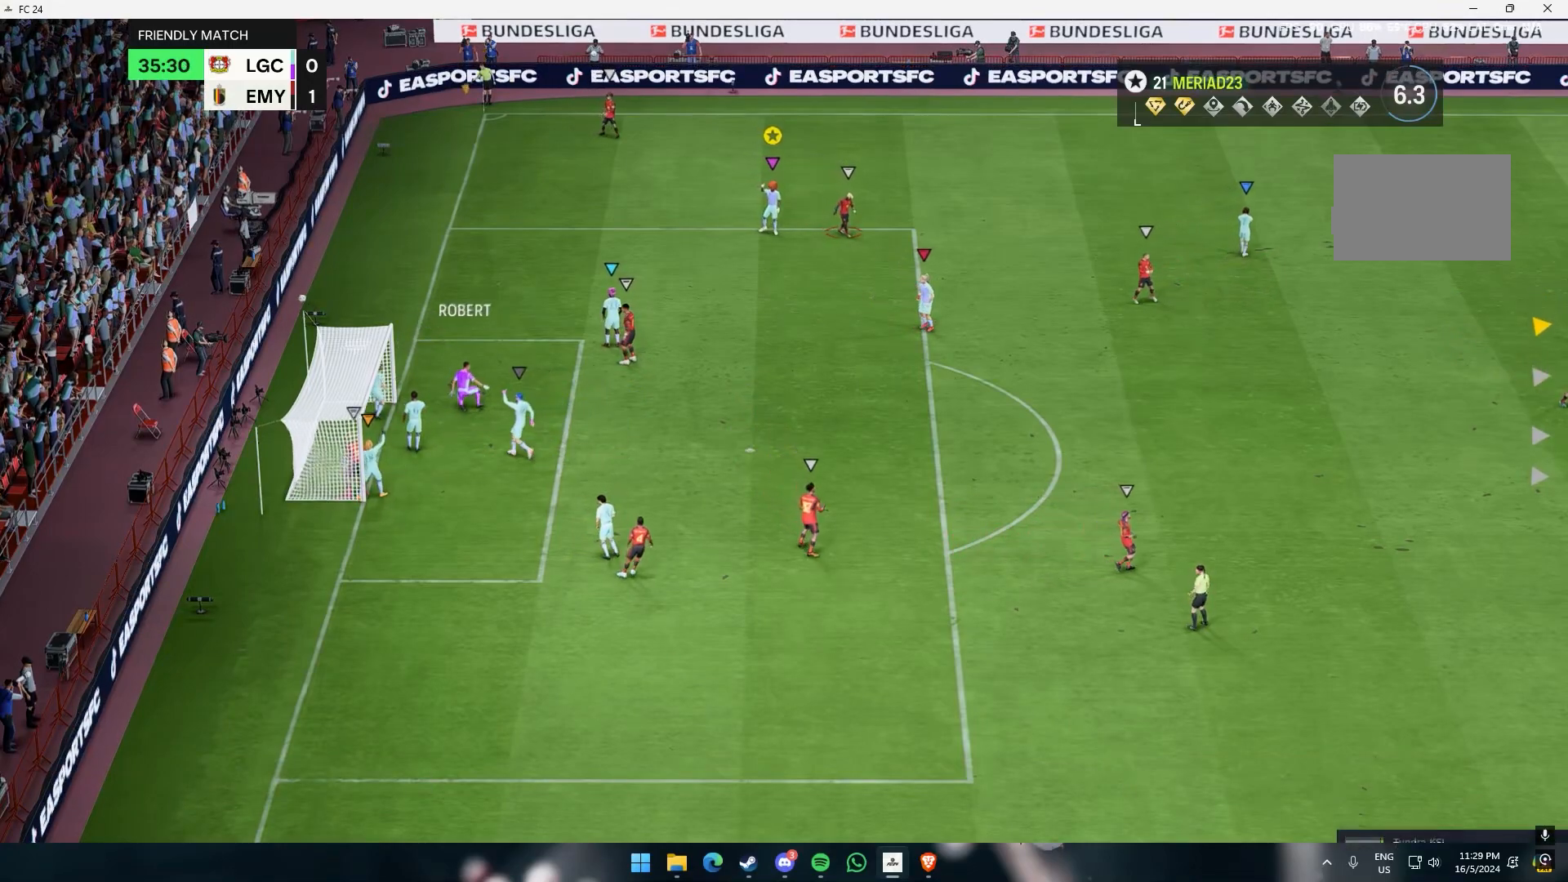
{"buttons": [], "left_stick": "center", "events": []}
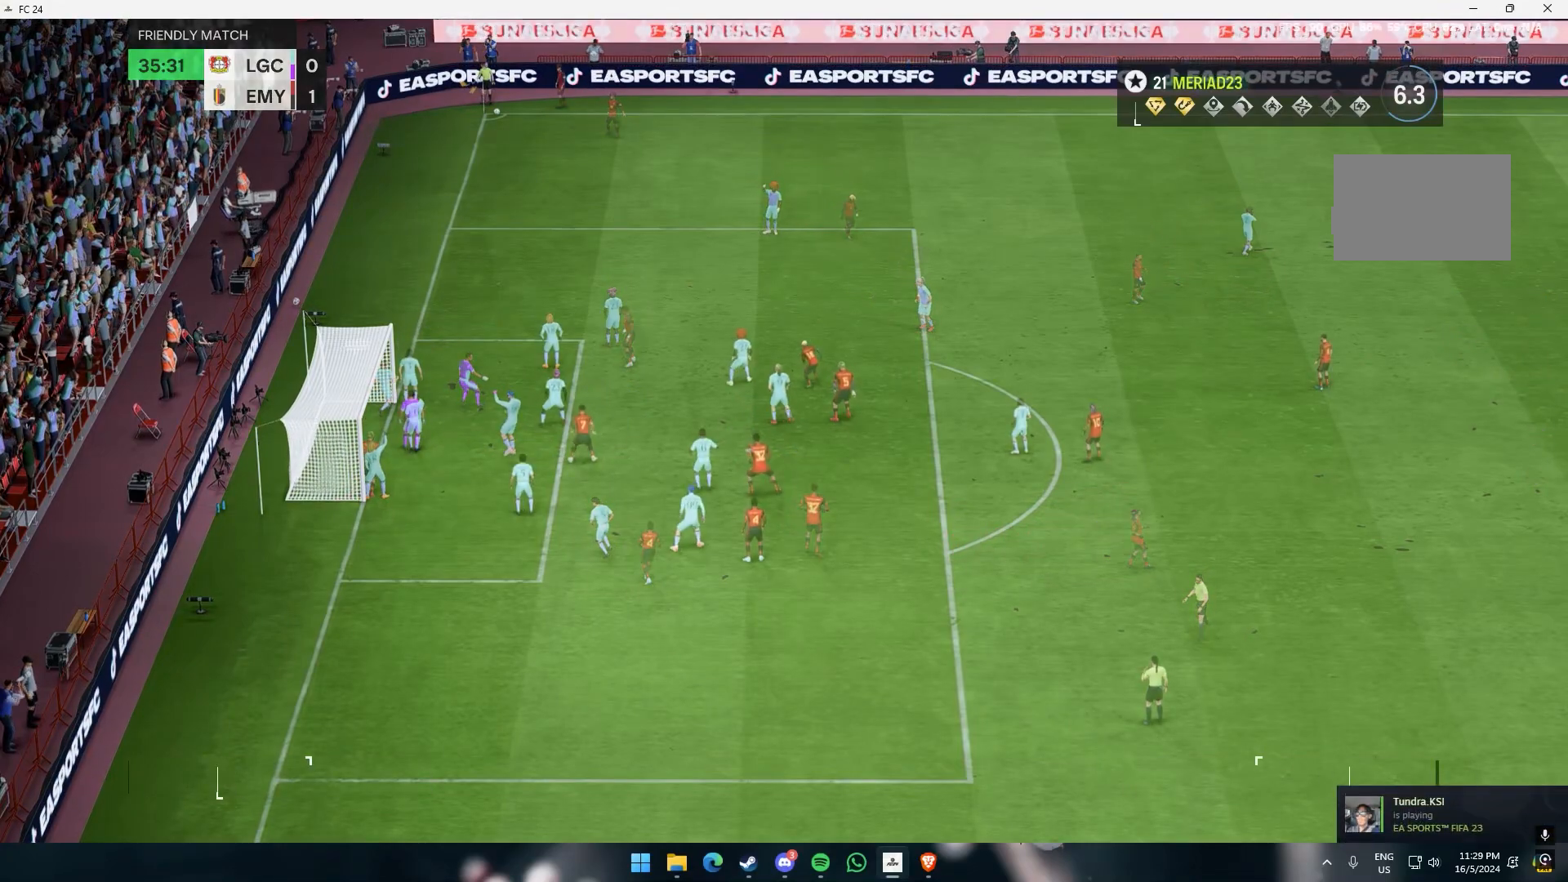
{"buttons": [], "left_stick": "down", "events": [[117, "left_stick", "down"]]}
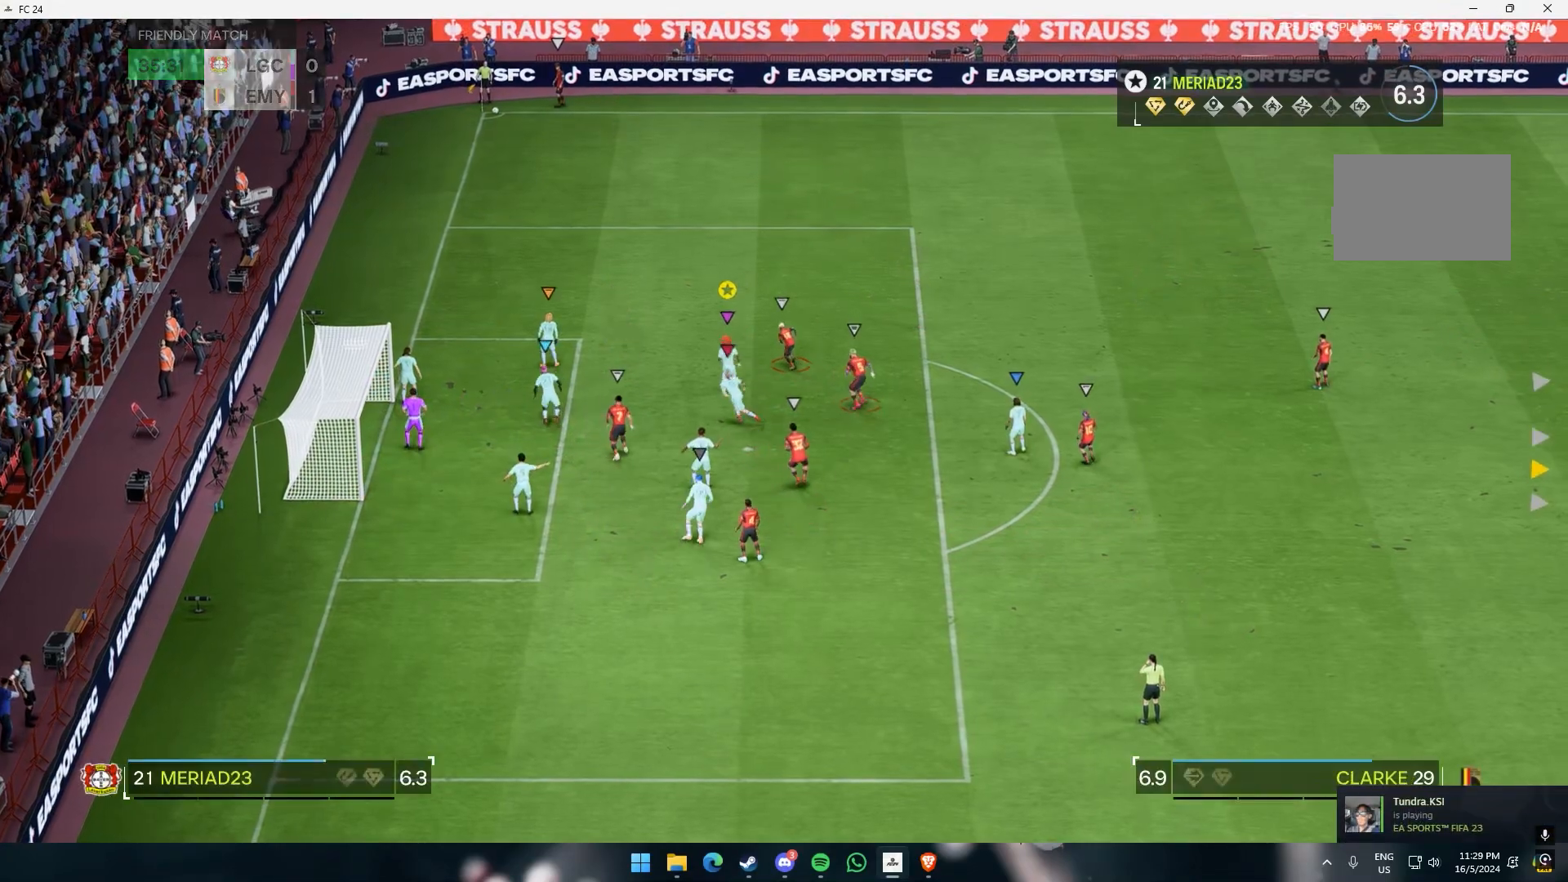
{"buttons": [], "left_stick": "up", "events": [[17, "left_stick", "center"], [267, "left_stick", "up"]]}
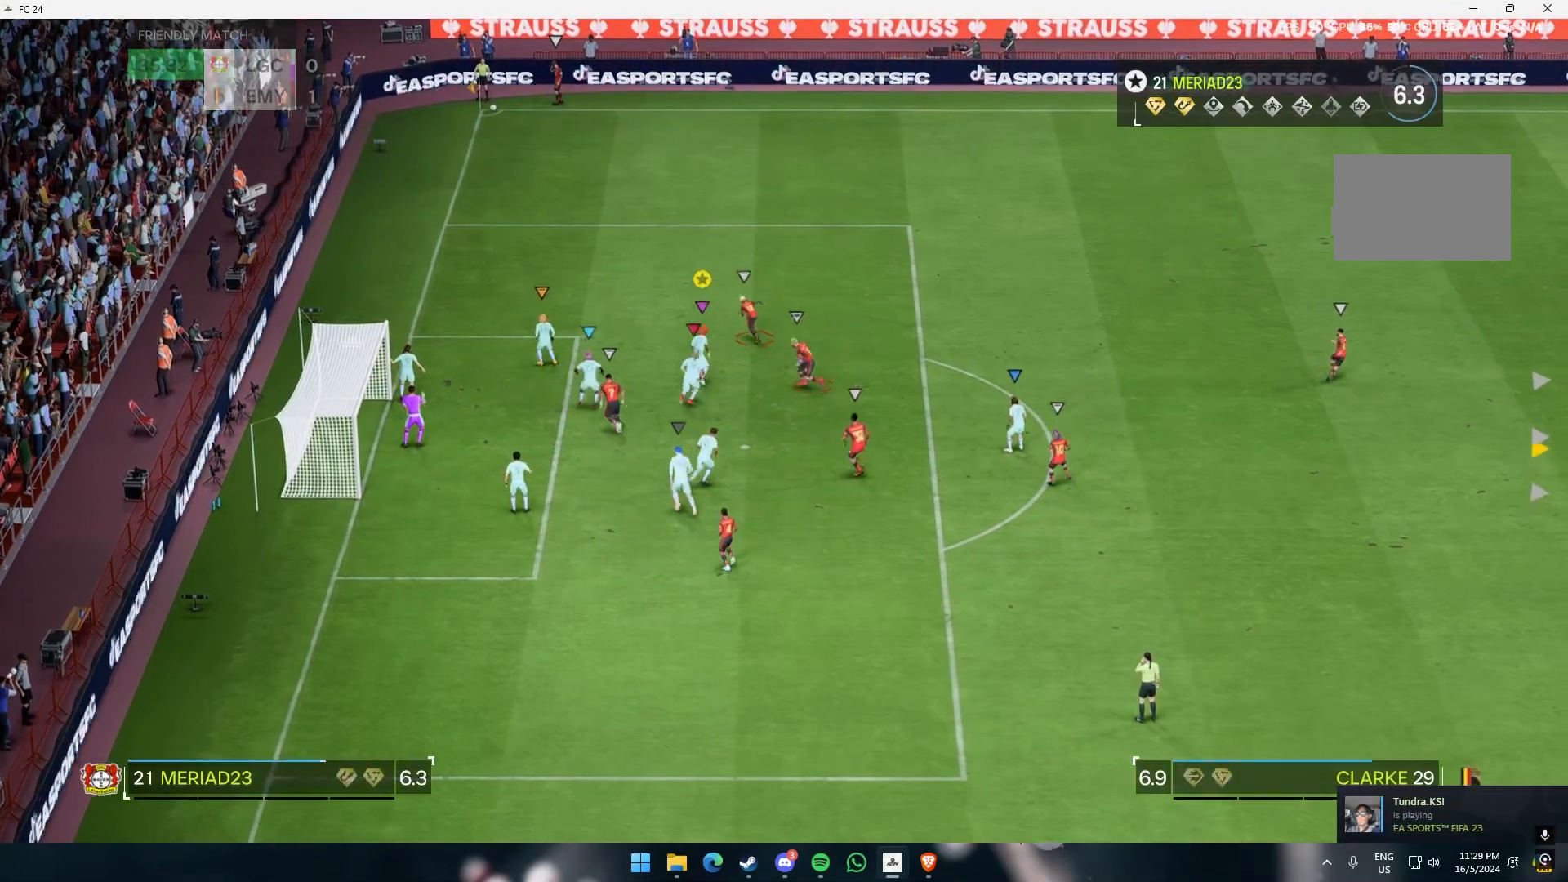
{"buttons": [], "left_stick": "up", "events": []}
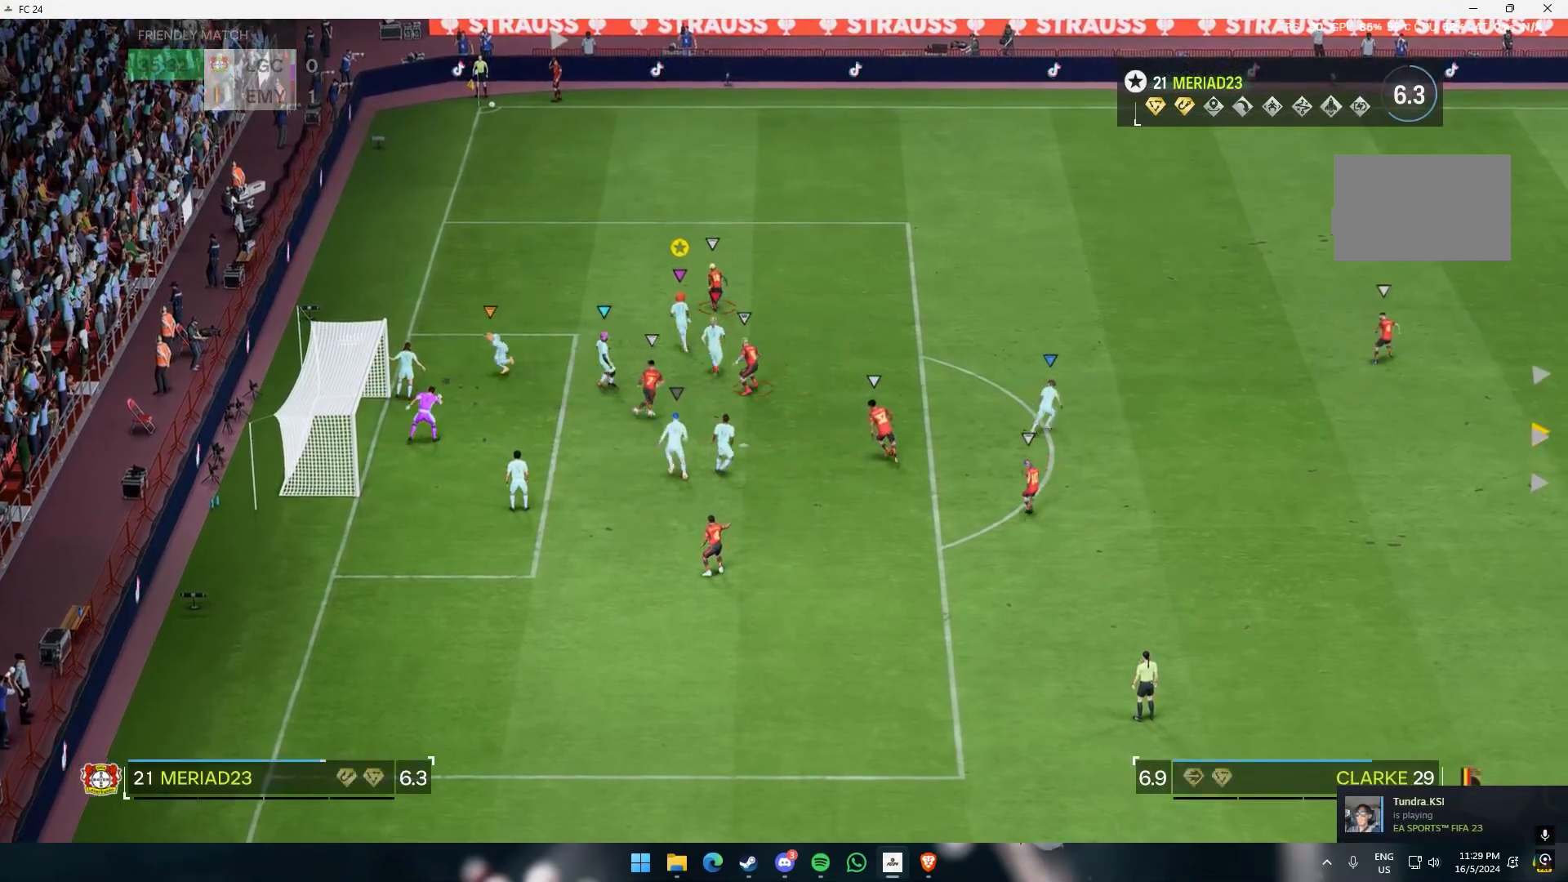
{"buttons": [], "left_stick": "up", "events": []}
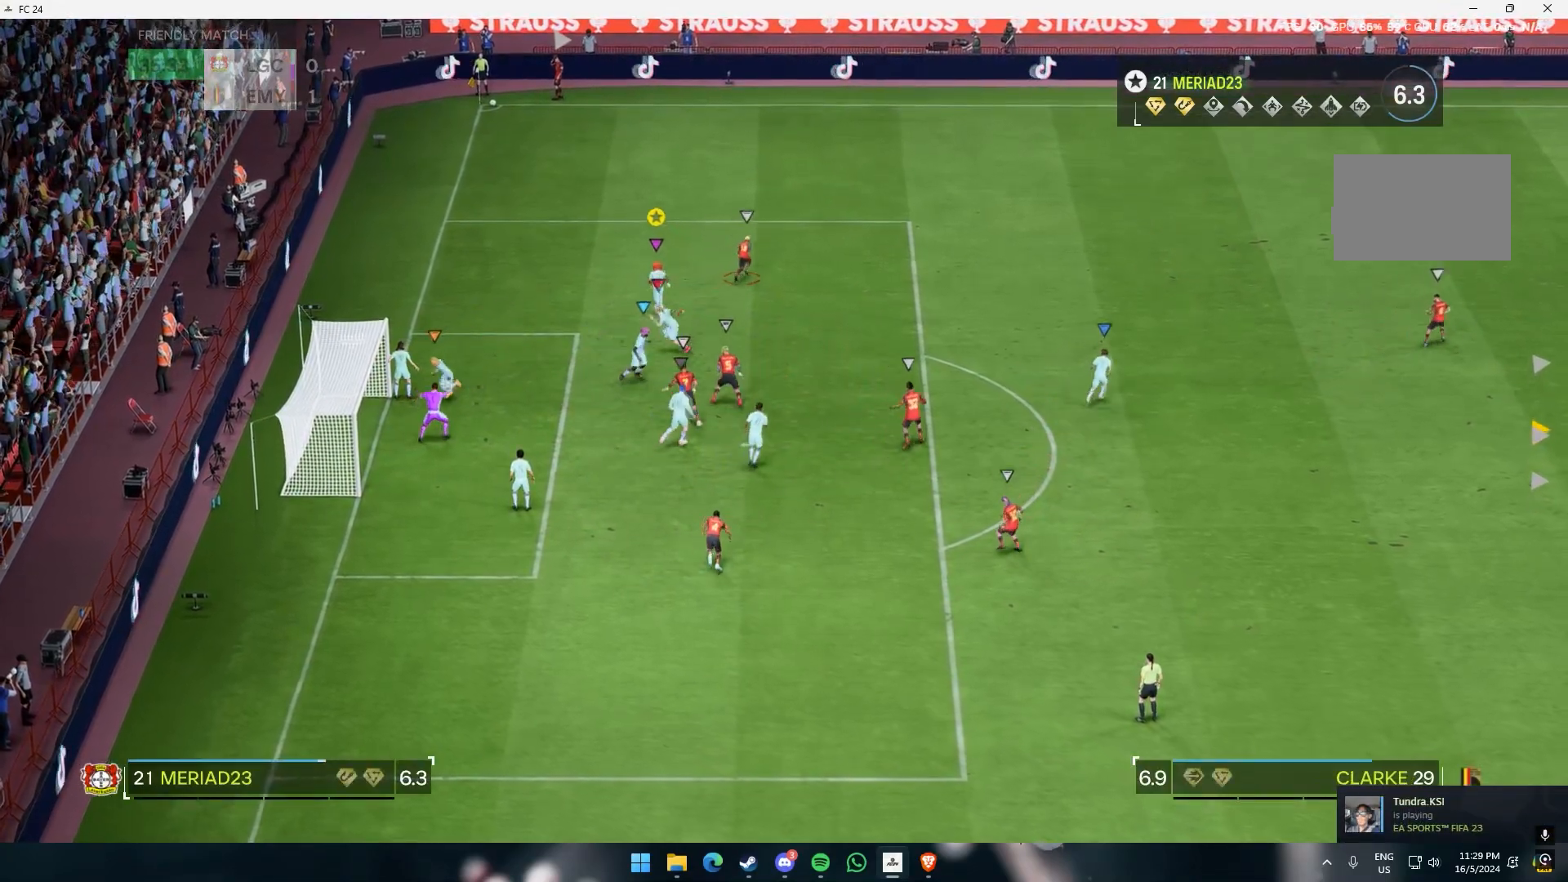
{"buttons": [], "left_stick": "up-right", "events": [[83, "left_stick", "up-right"]]}
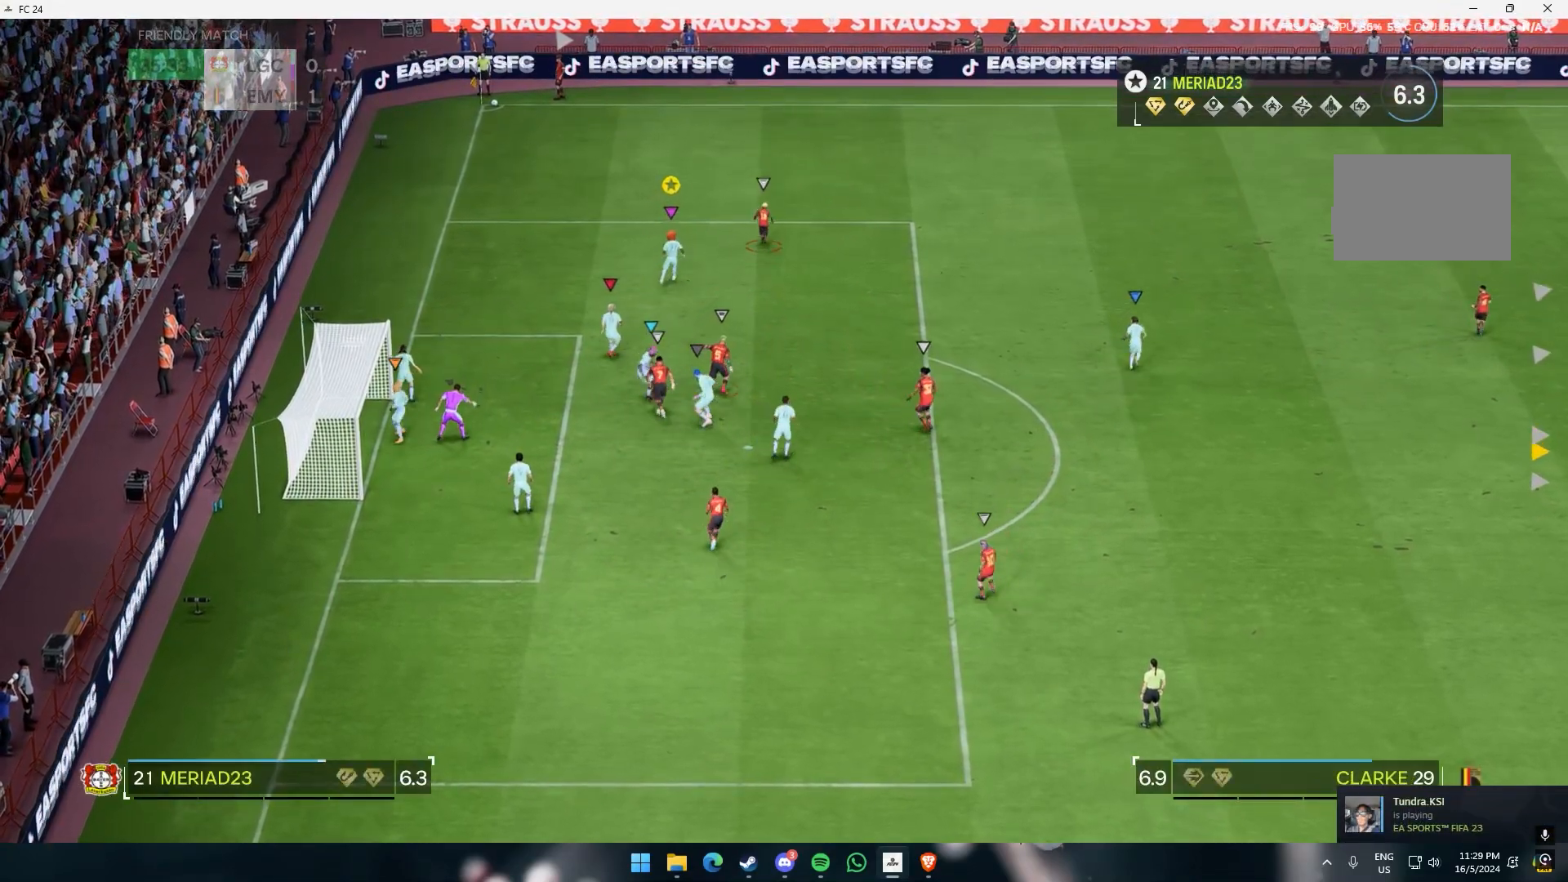
{"buttons": [], "left_stick": "up-right", "events": []}
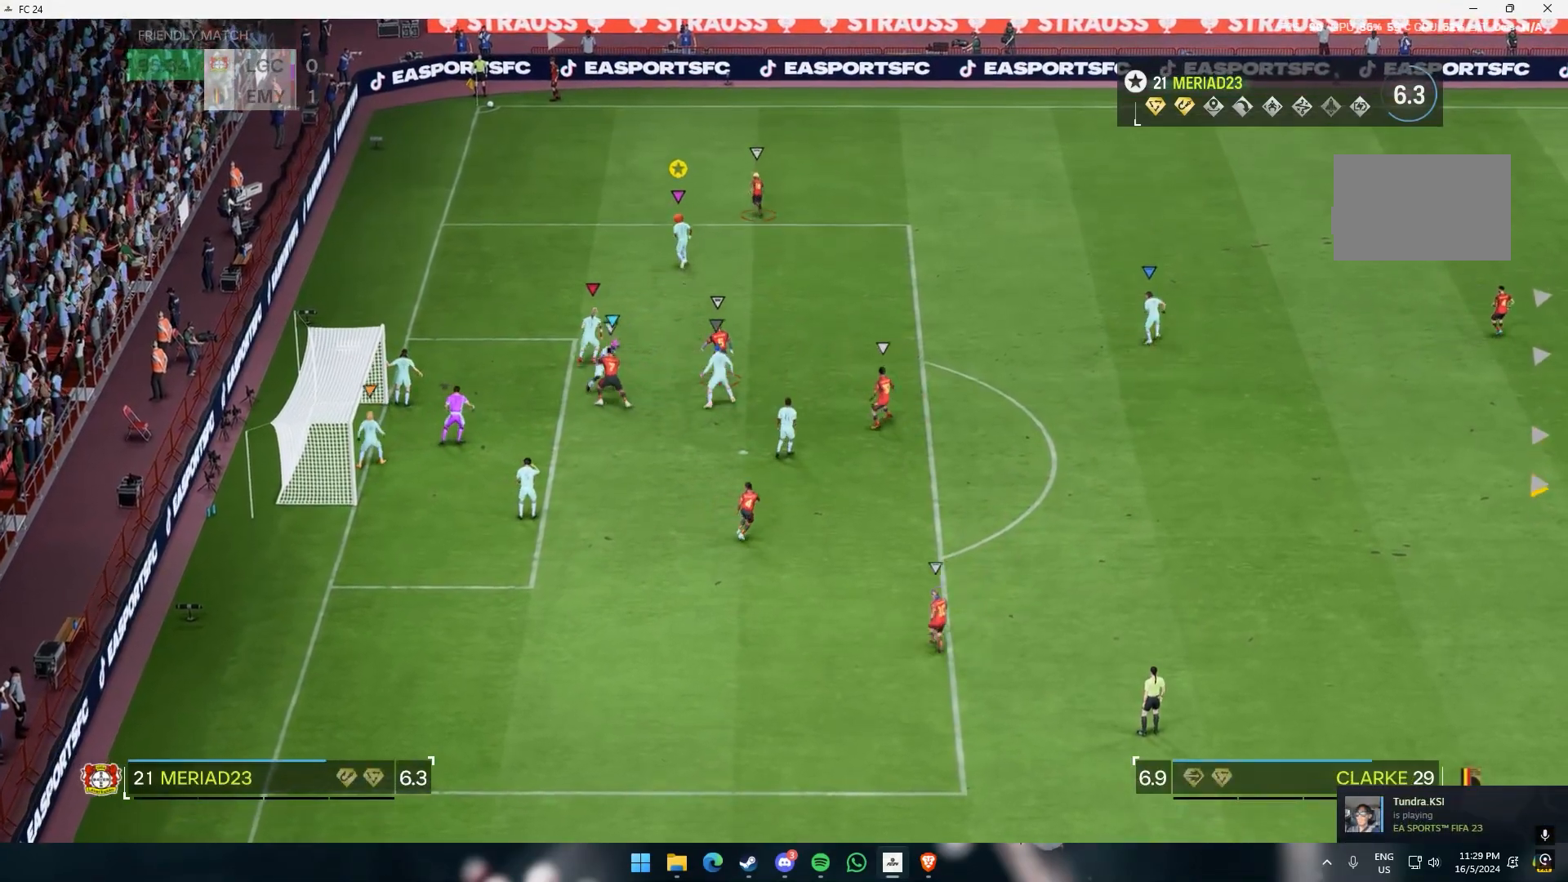
{"buttons": [], "left_stick": "up-right", "events": []}